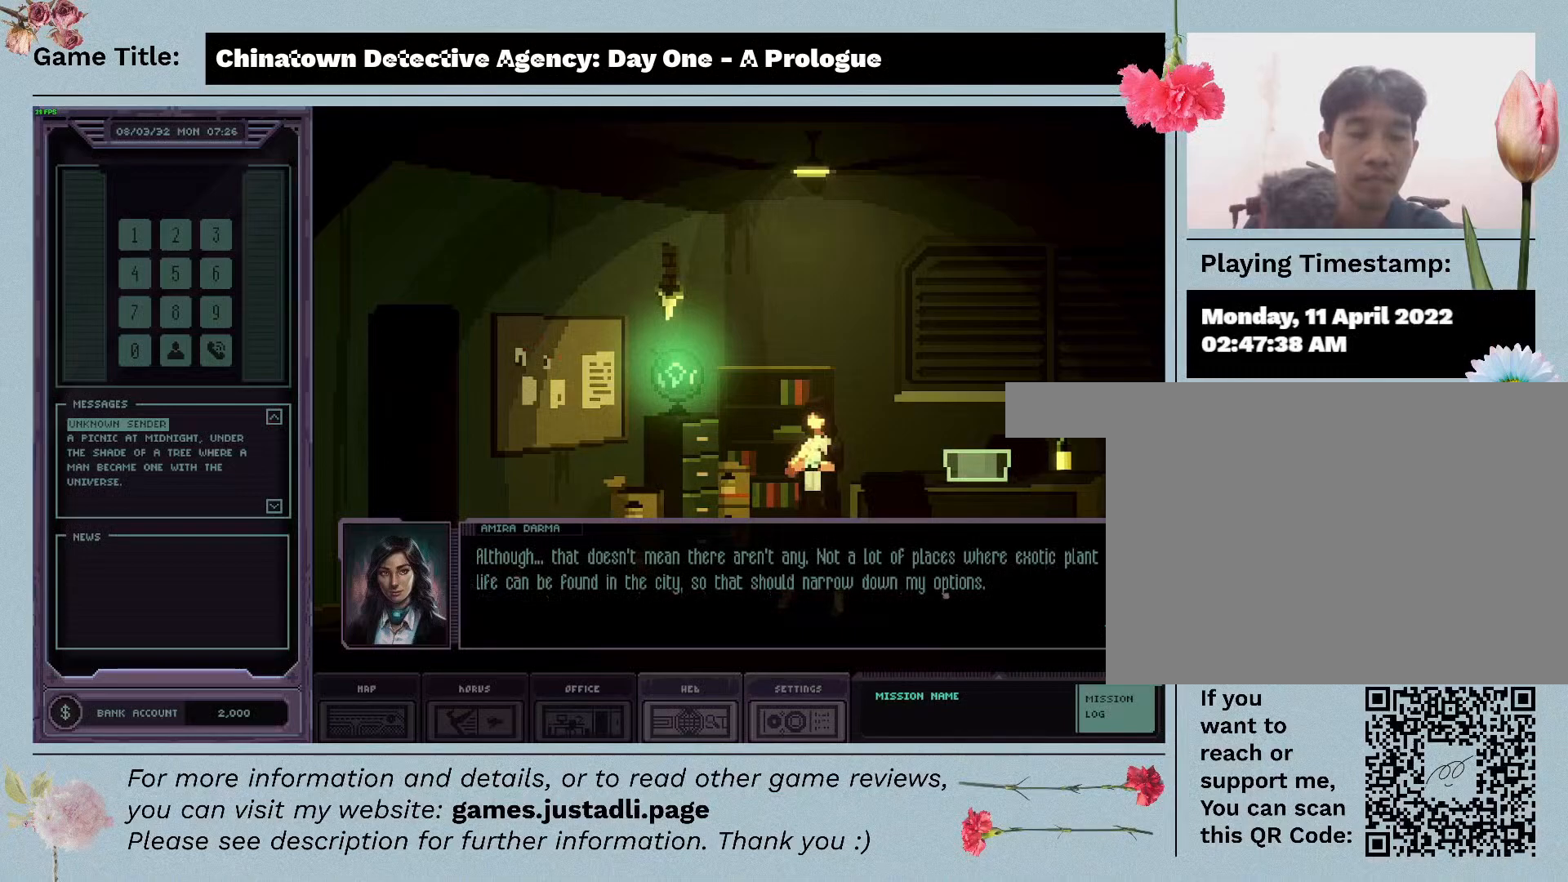
Gameplay with keyboard and mouse; each line is a JSON object with the keys and mouse buttons held at the frame after it. "events" lists presses ("down") and releases ("up") of "1", "2", "3", "4", "a", "alt", "c", "caps_lock", "ctrl", "d", "down", "e", "escape", "f", "f1", "f2", "f3", "f4", "left", "q", "r", "right", "s", "shift", "space", "tab", "tilde", "up", "v", "w", "x", "z", "mouse_left", "mouse_wheel" and "mouse_right" between this image and that frame as [ms after this image, input, new state], when the widget could be followed in between. "mouse_left", "mouse_wheel", "mouse_right" = the "left", "wheel", "right" buttons of the "mouse" list. No other keys are recorded. "wheel" means that the mouse wheel is clicked or scrolled. Mouse movement is not recorded.
{"keys": [], "mouse": [], "events": [[67, "mouse_left", "down"], [400, "mouse_left", "up"]]}
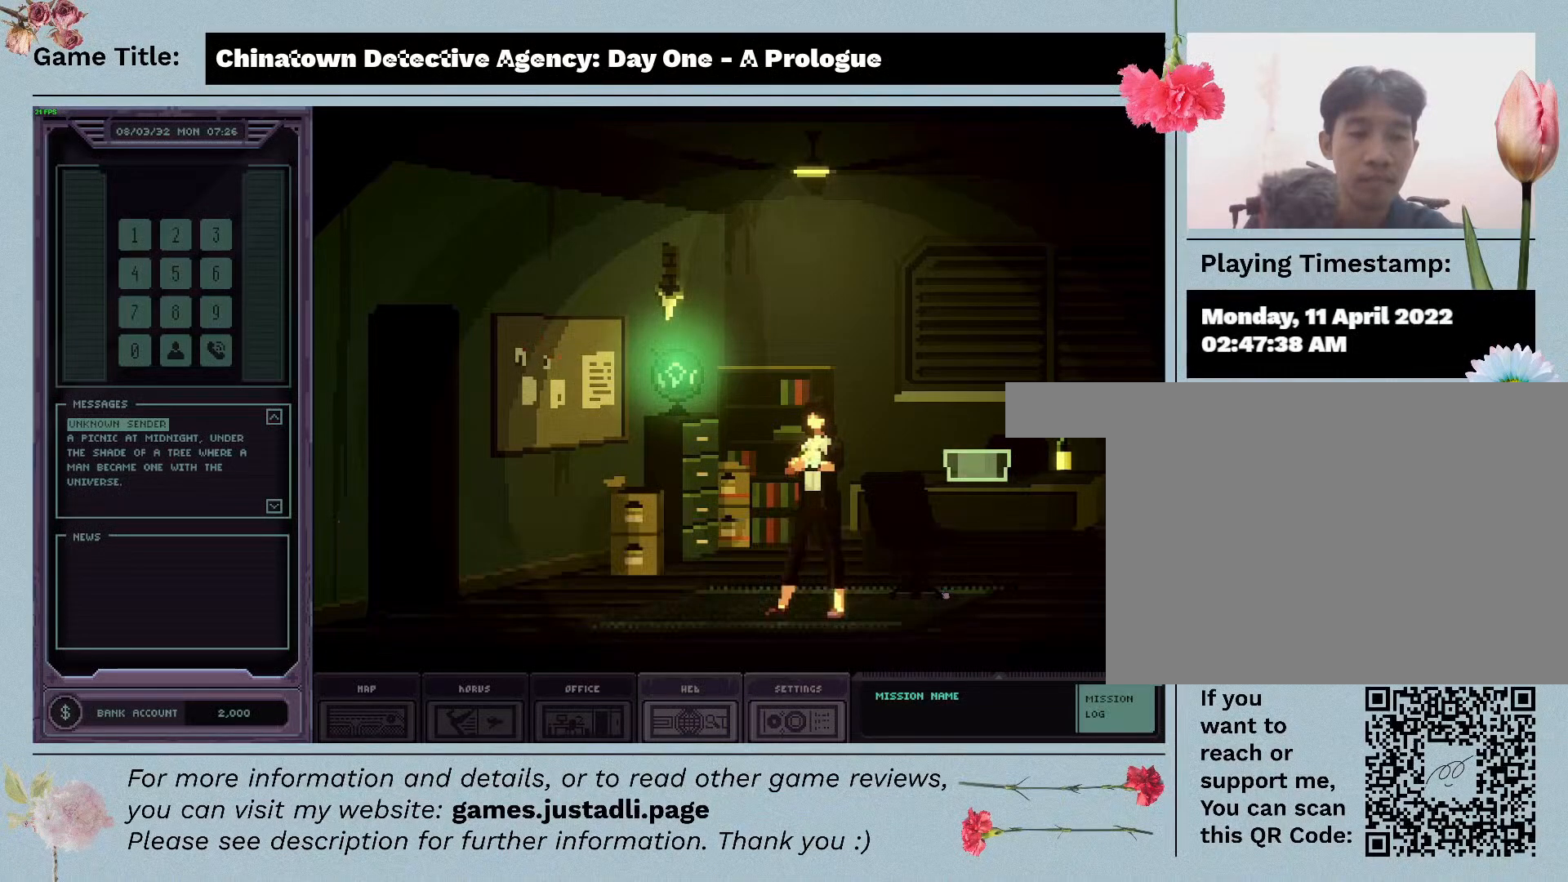
{"keys": [], "mouse": [], "events": []}
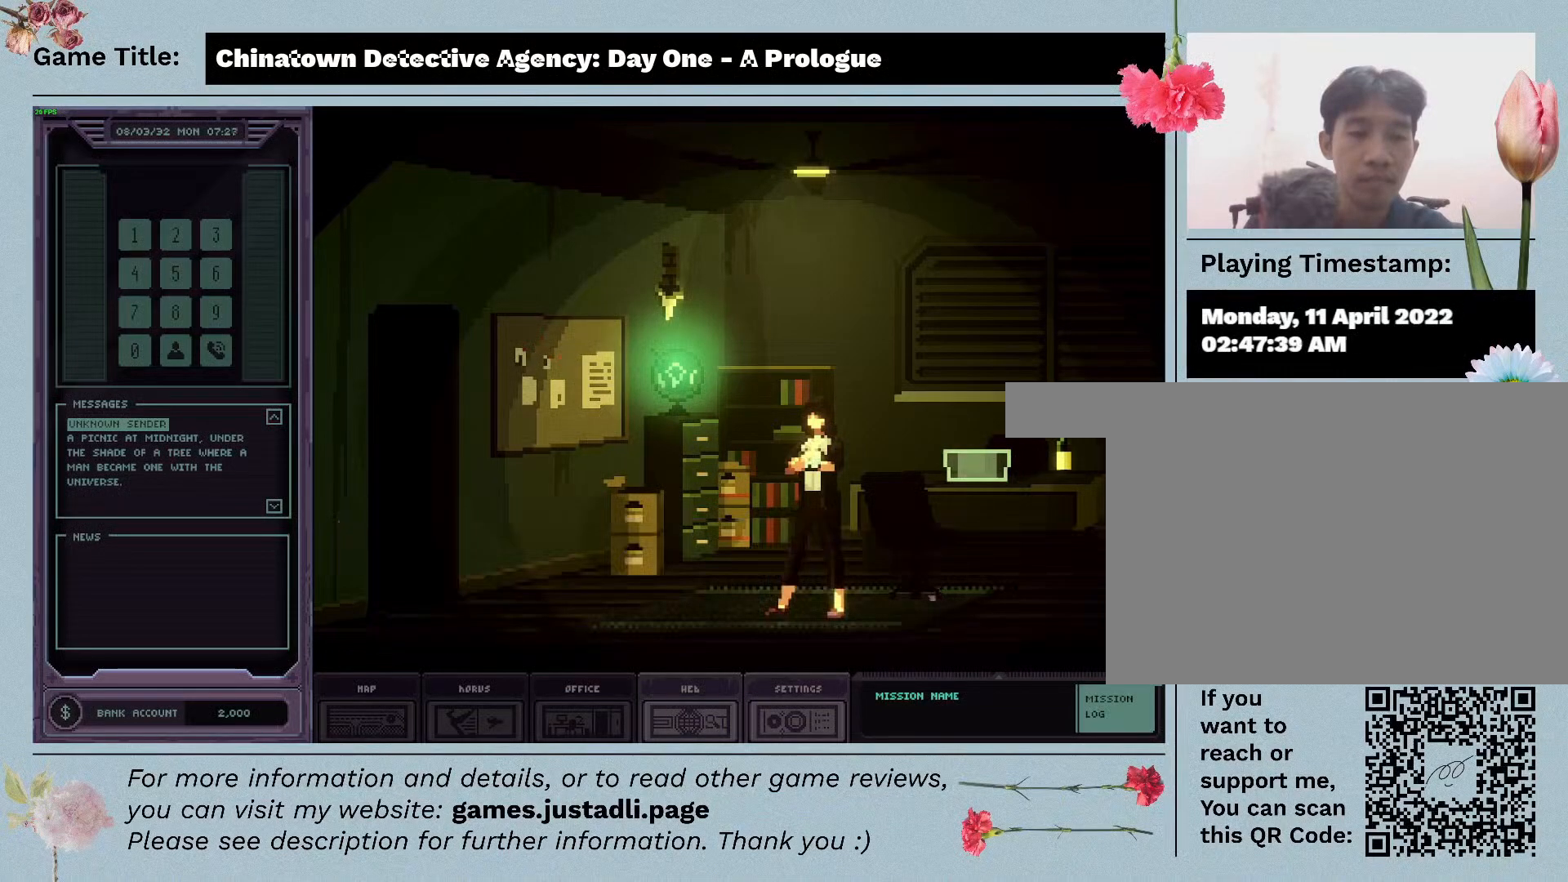
{"keys": [], "mouse": [], "events": []}
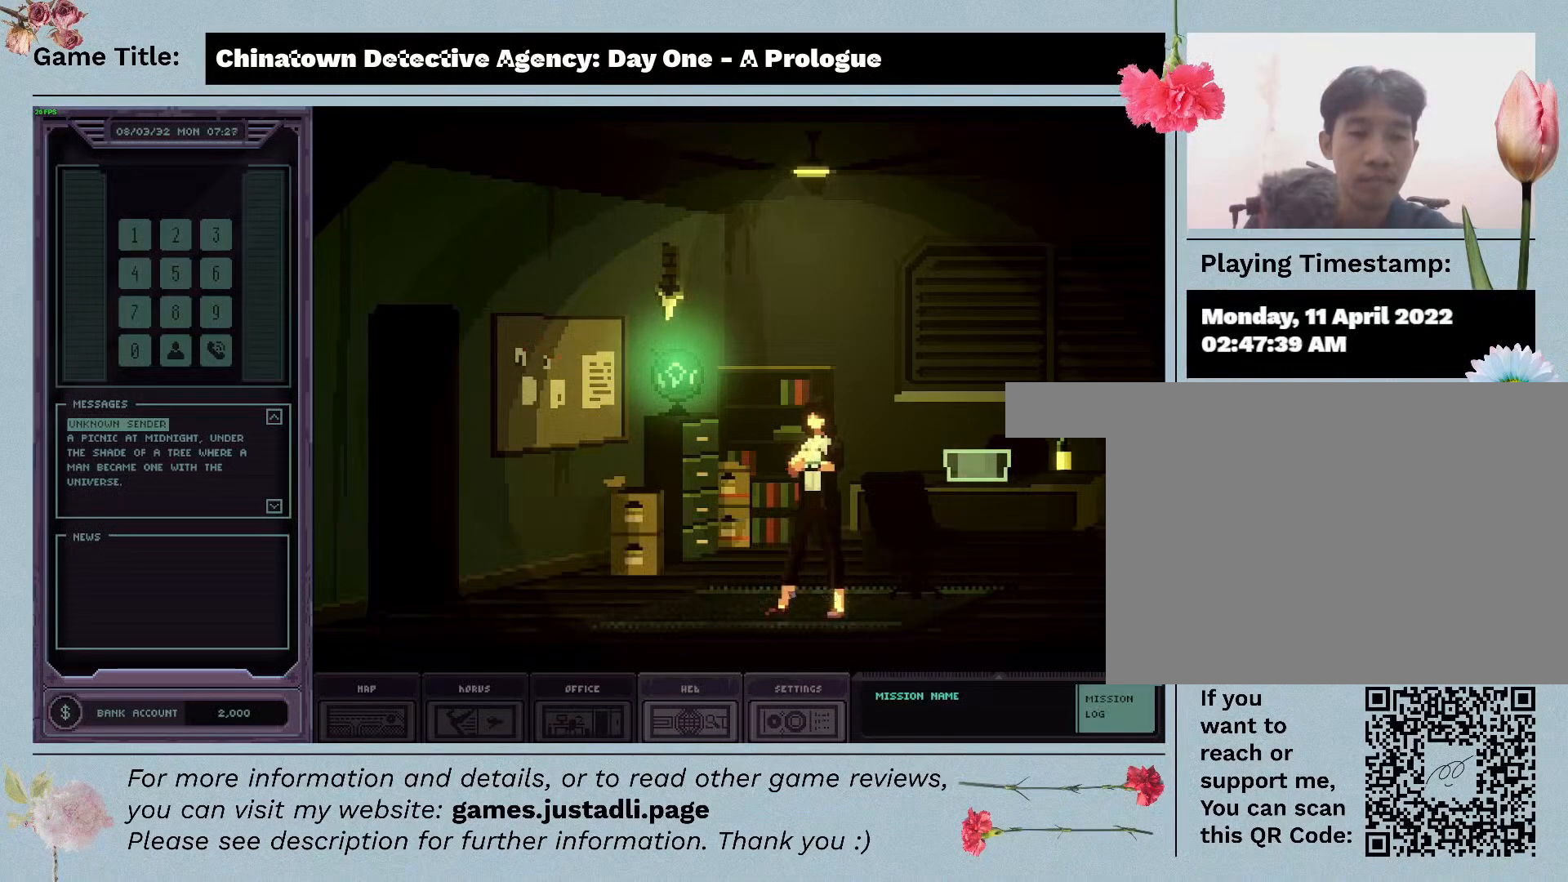
{"keys": [], "mouse": [], "events": []}
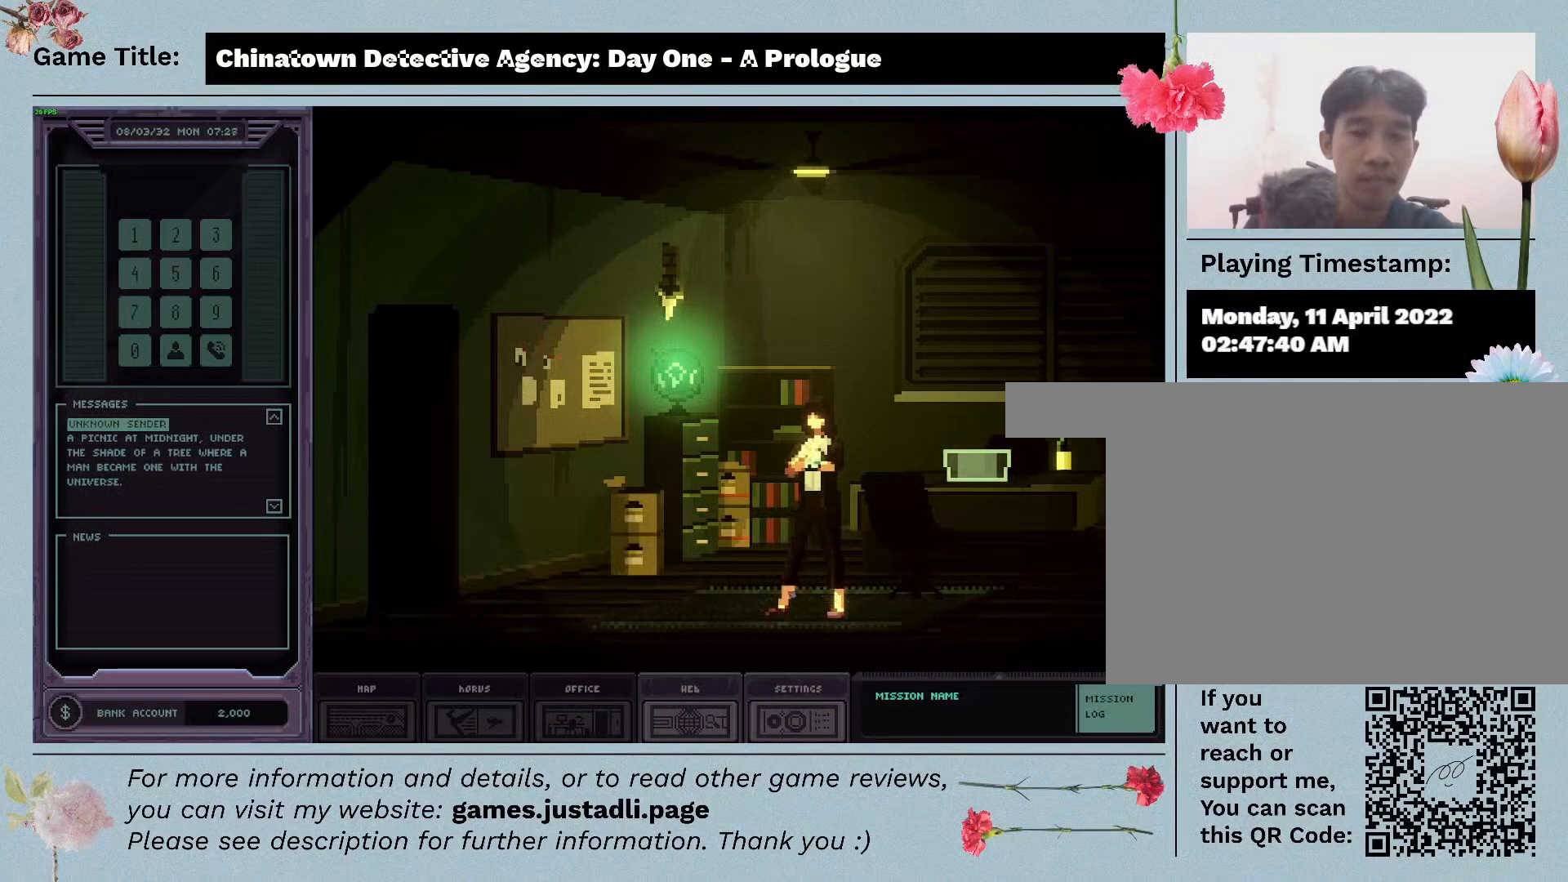
{"keys": [], "mouse": [], "events": []}
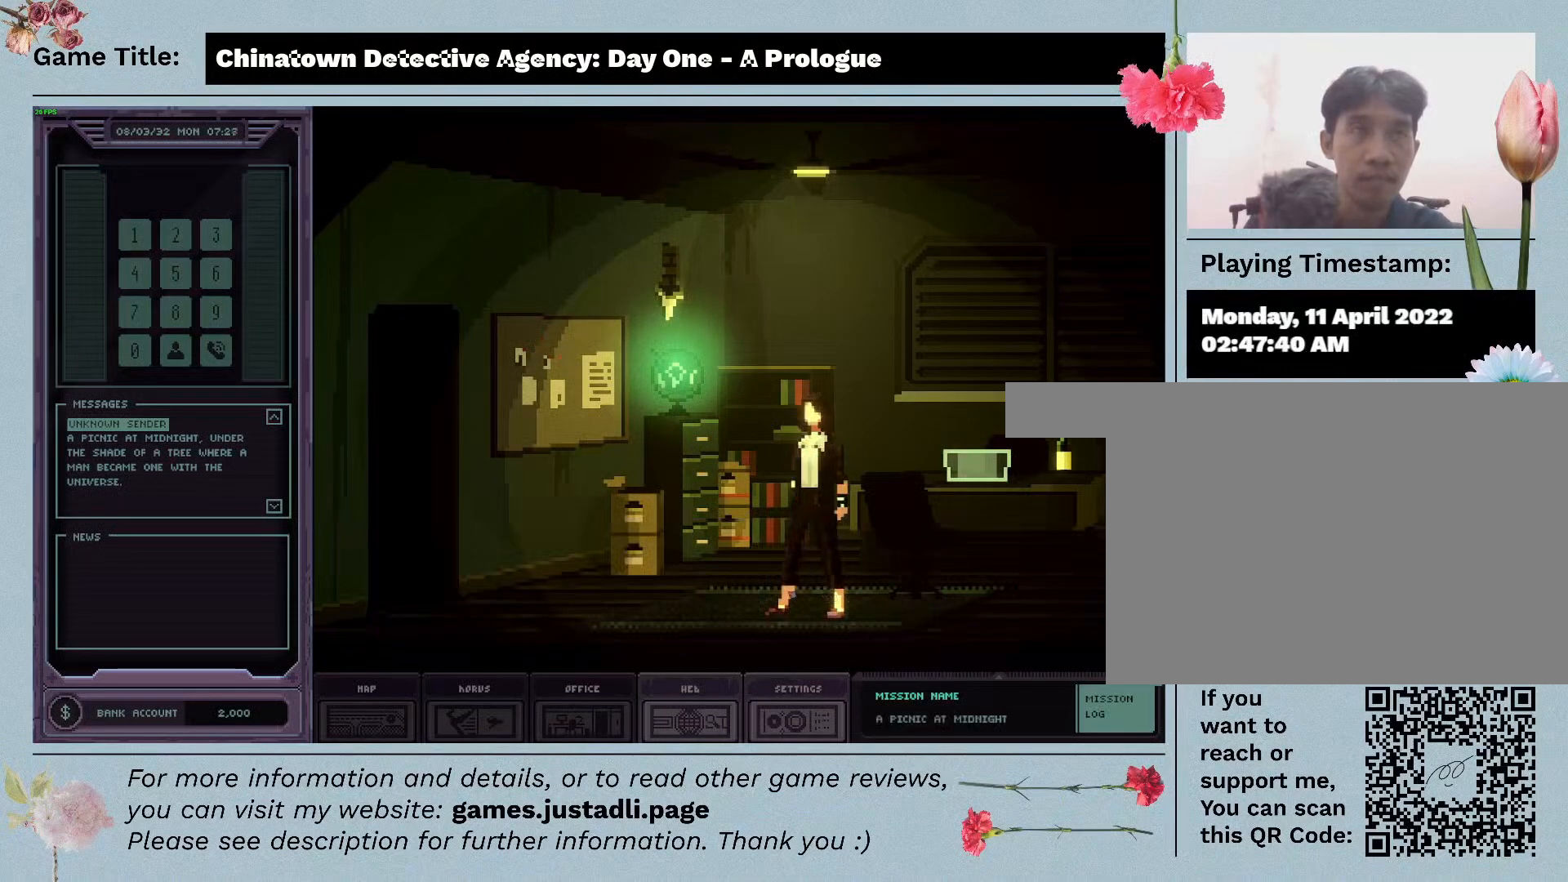
{"keys": [], "mouse": [], "events": []}
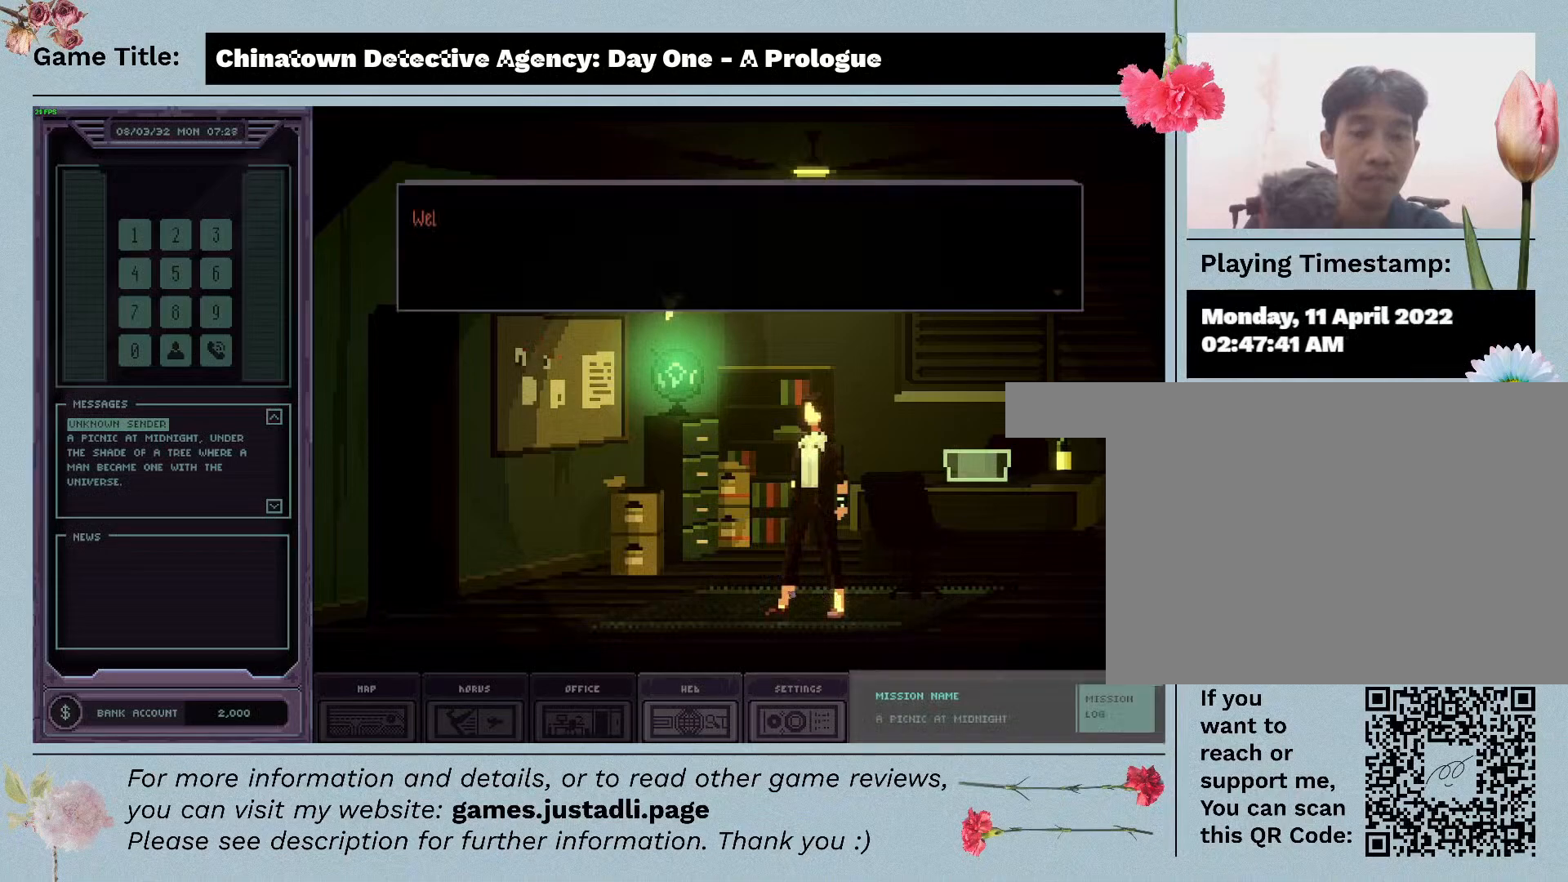
{"keys": [], "mouse": [], "events": []}
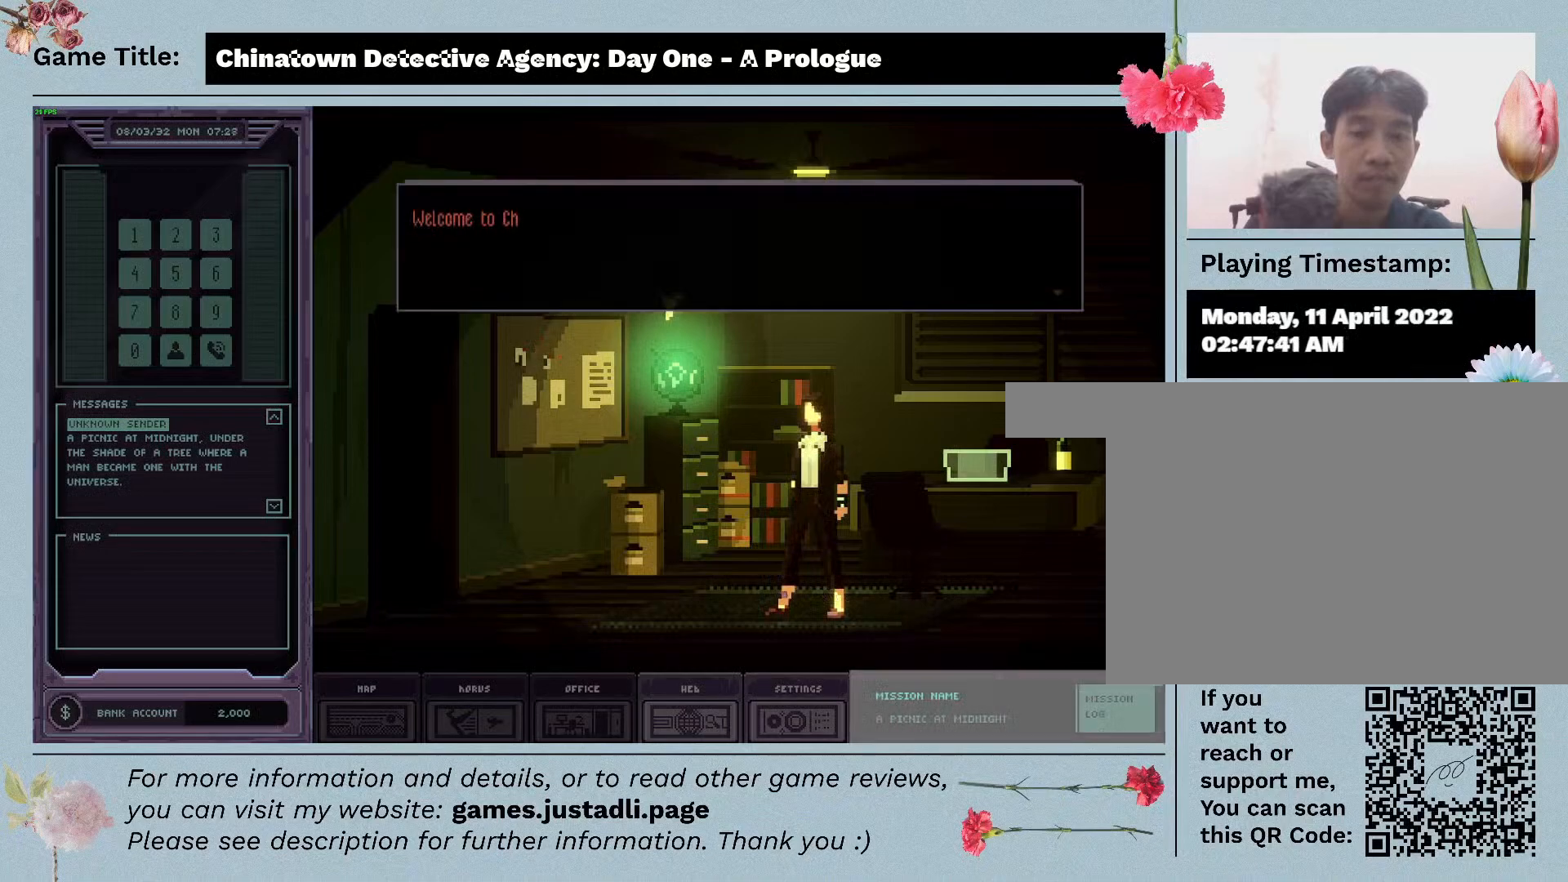
{"keys": [], "mouse": [], "events": []}
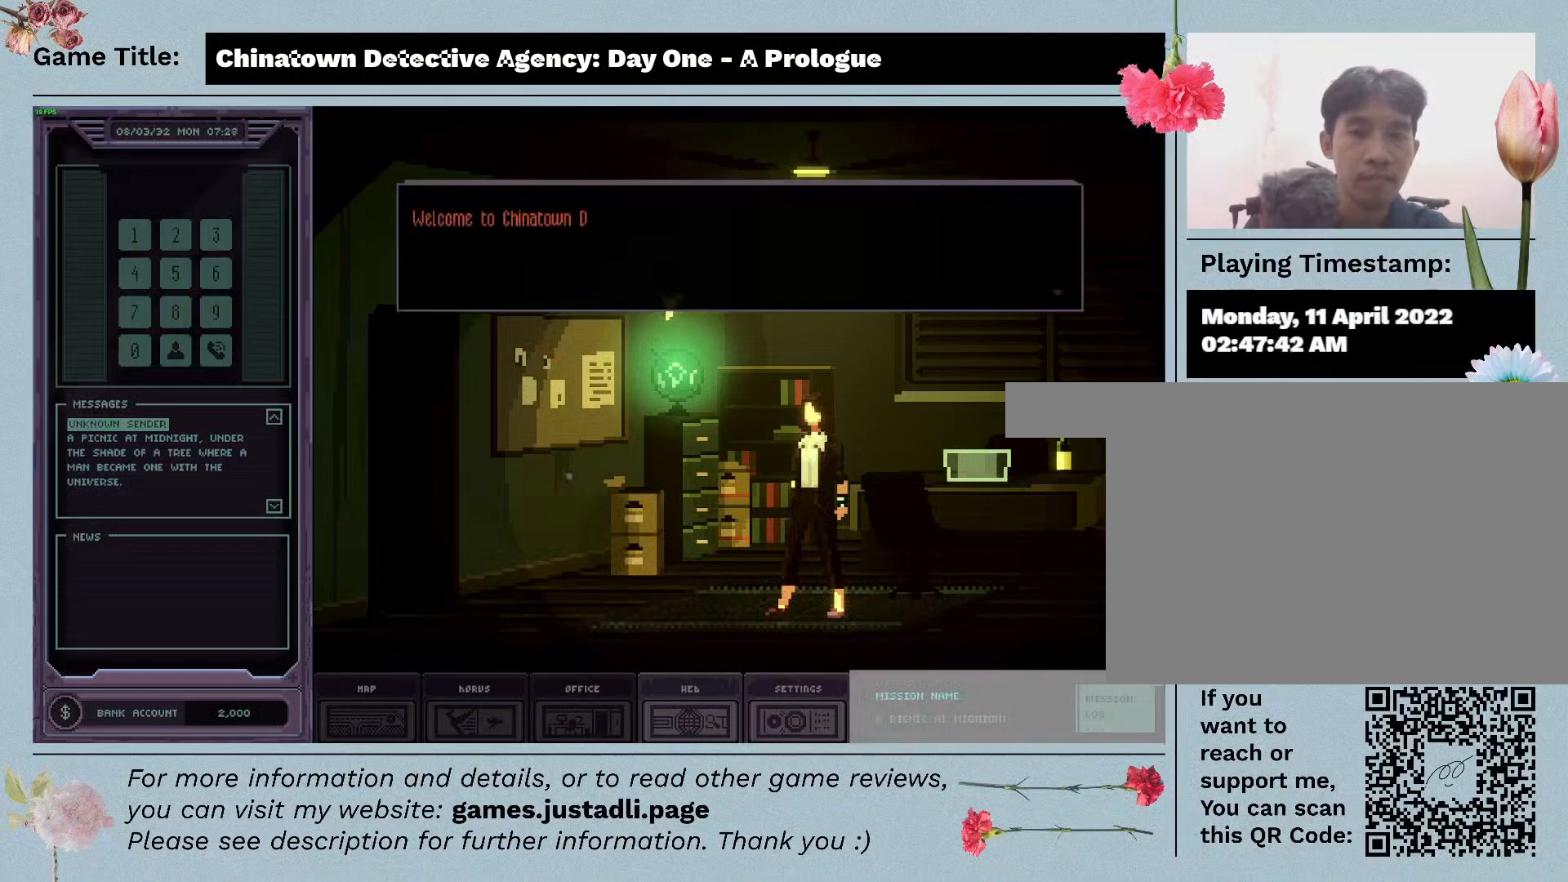
{"keys": [], "mouse": [], "events": []}
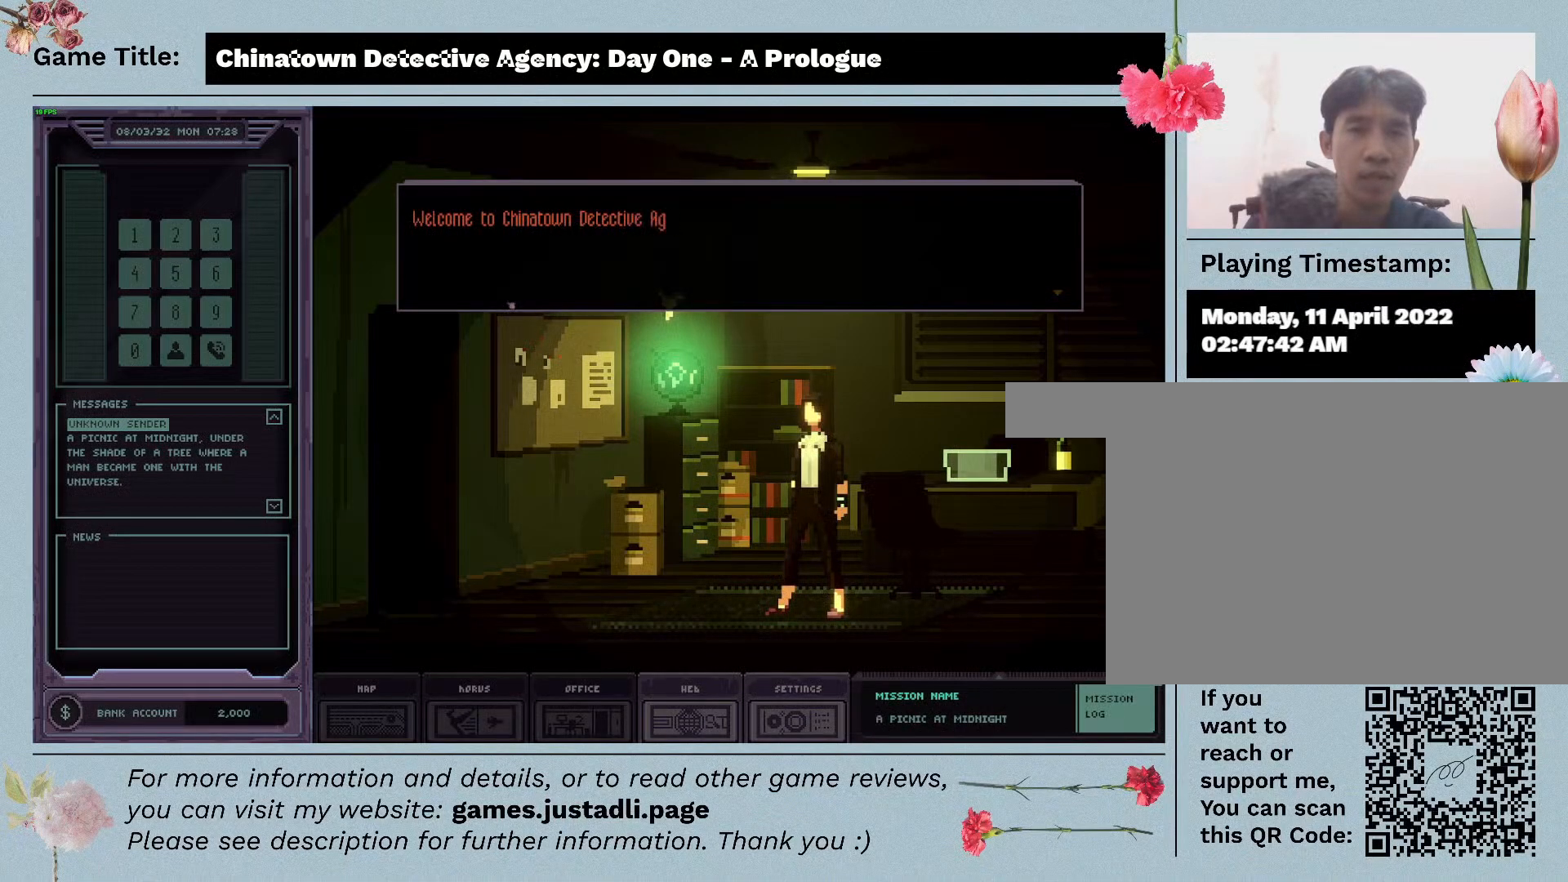
{"keys": [], "mouse": [], "events": []}
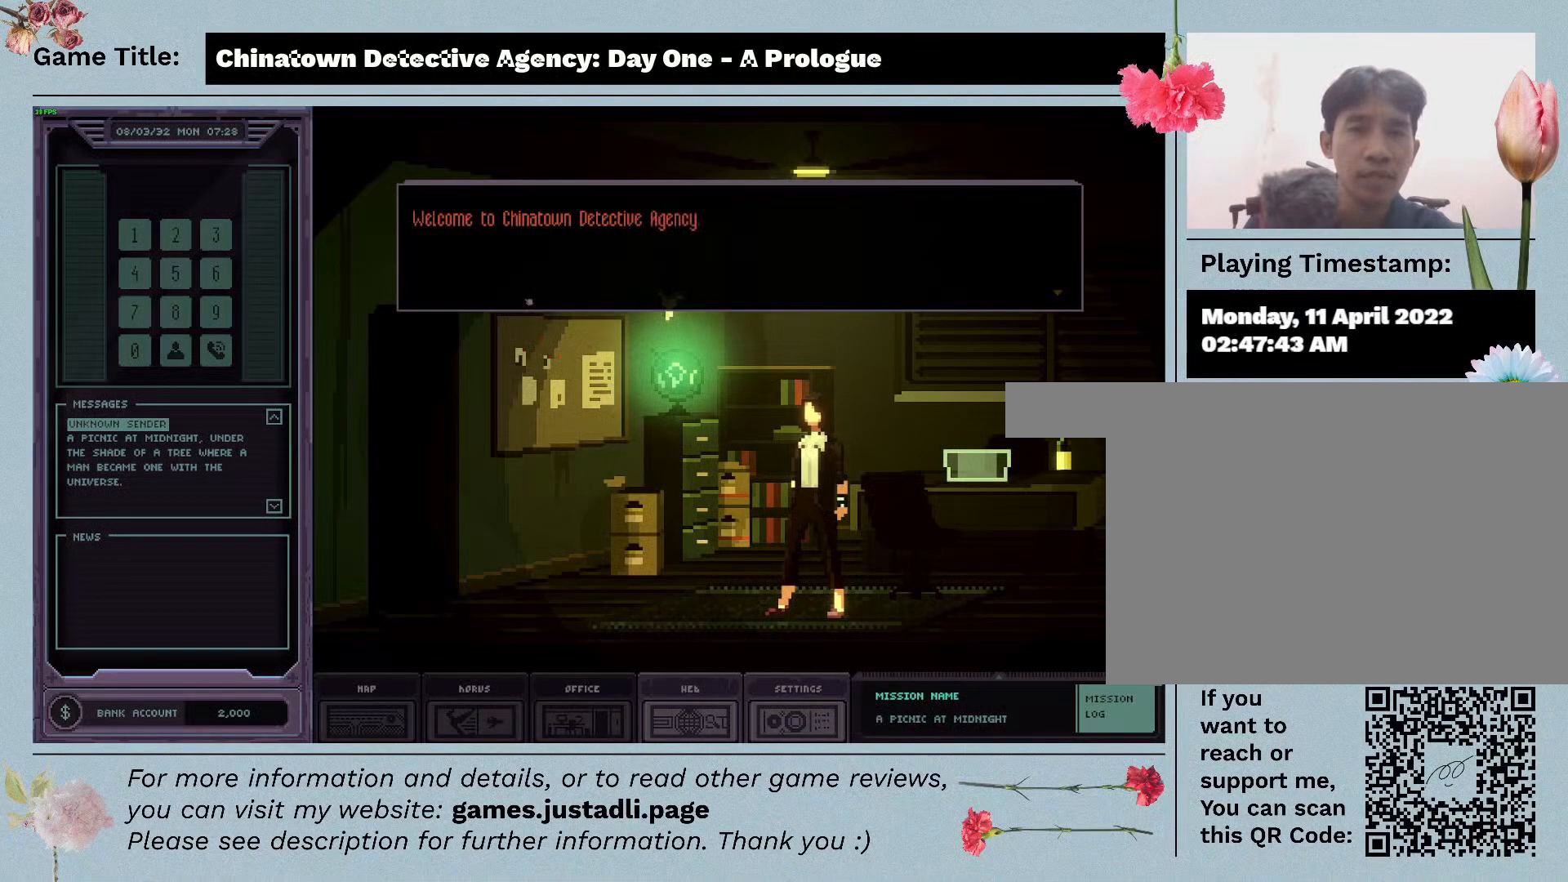
{"keys": [], "mouse": ["left"], "events": [[450, "mouse_left", "down"]]}
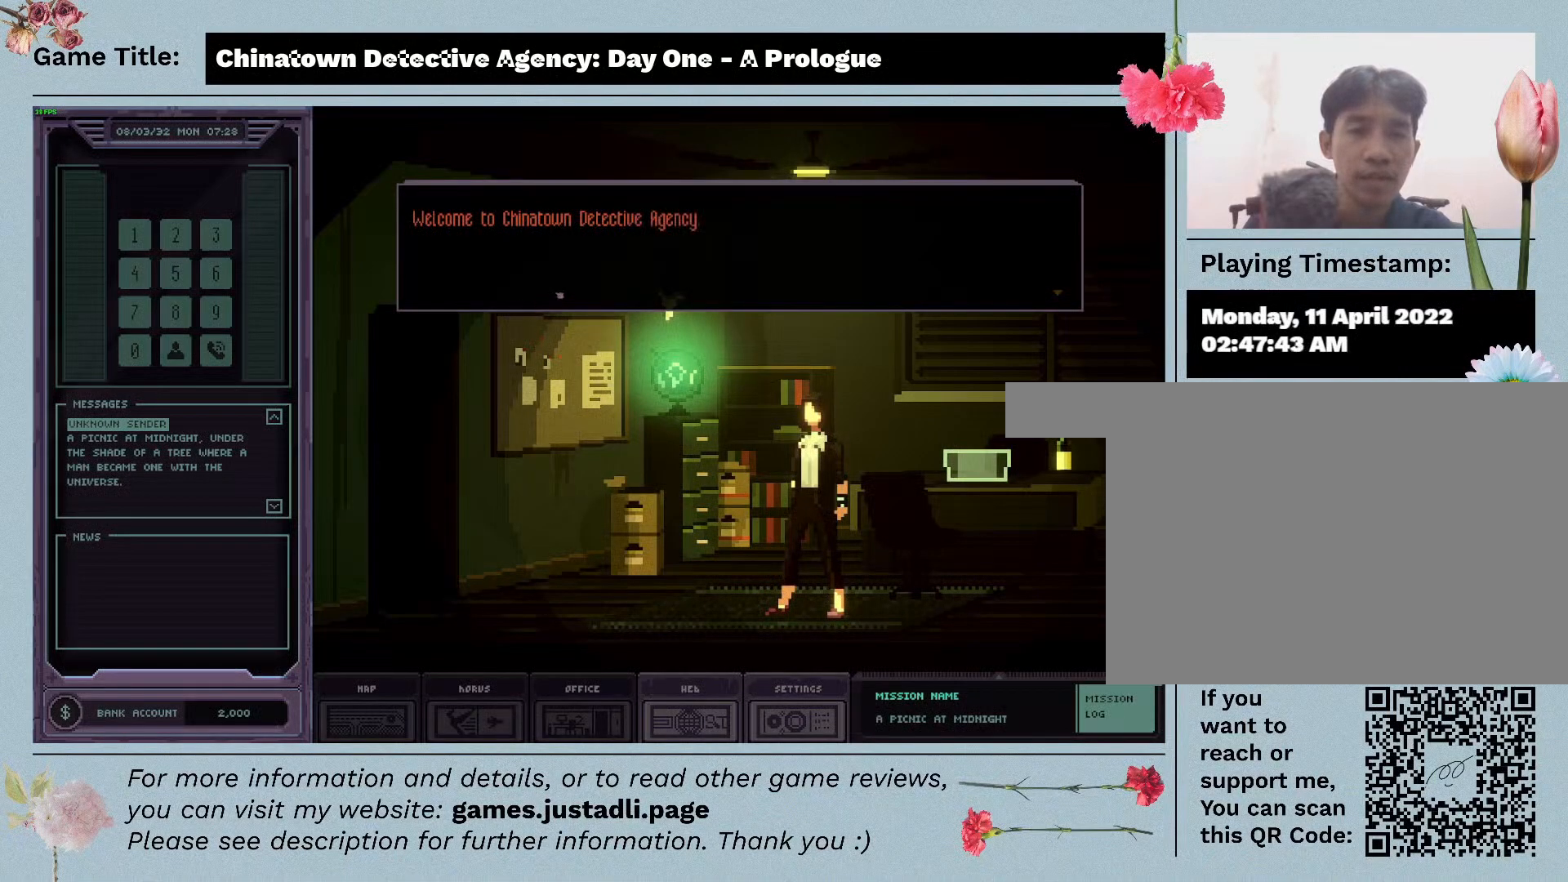
{"keys": [], "mouse": [], "events": [[333, "mouse_left", "up"]]}
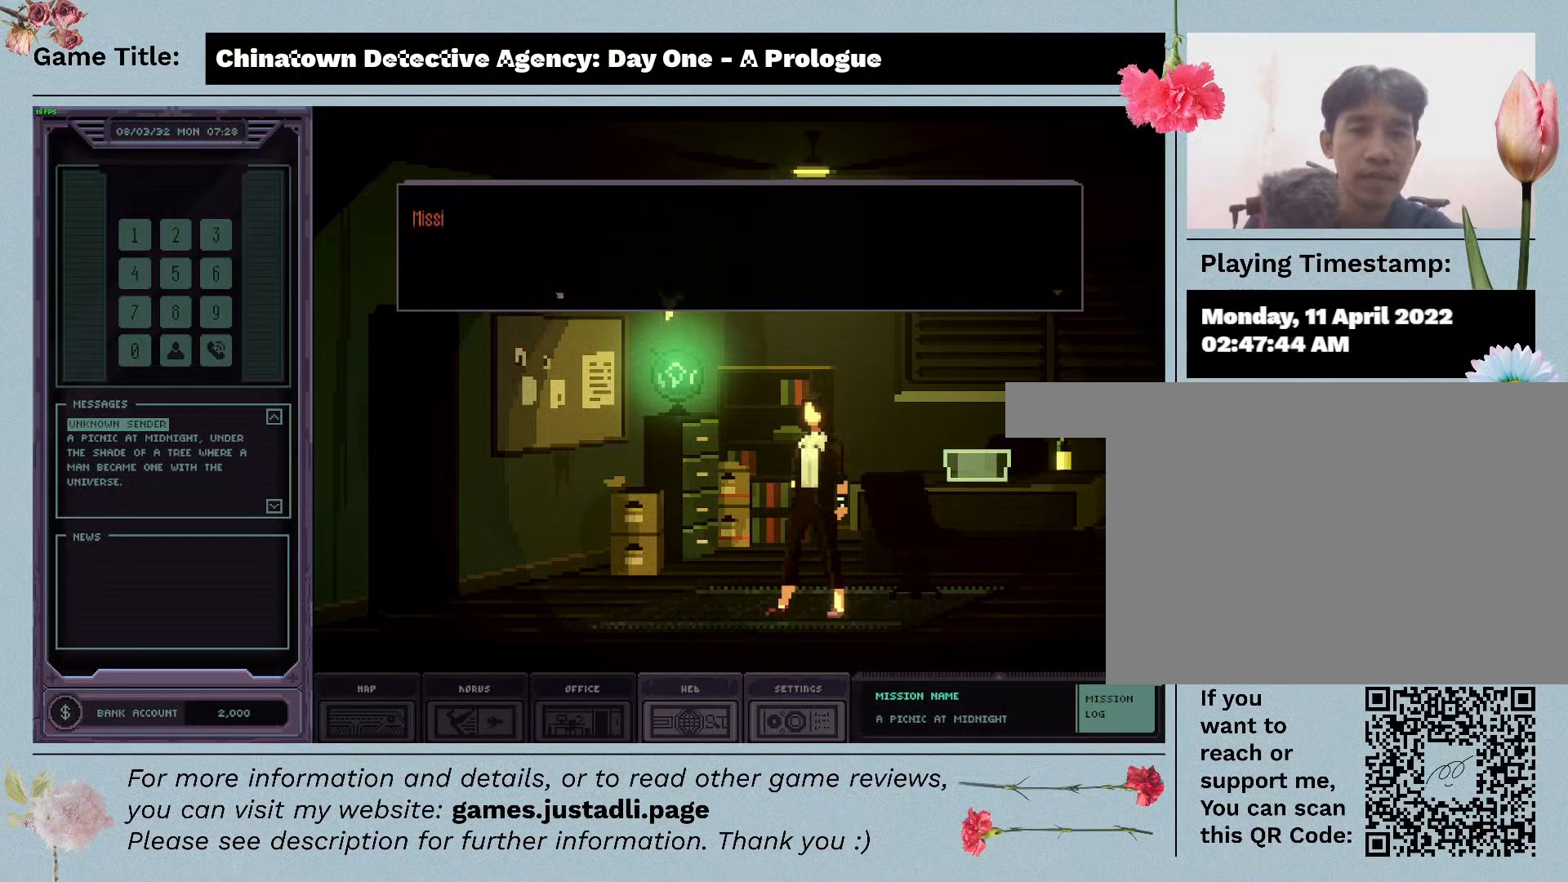
{"keys": [], "mouse": ["left"], "events": [[350, "mouse_left", "down"]]}
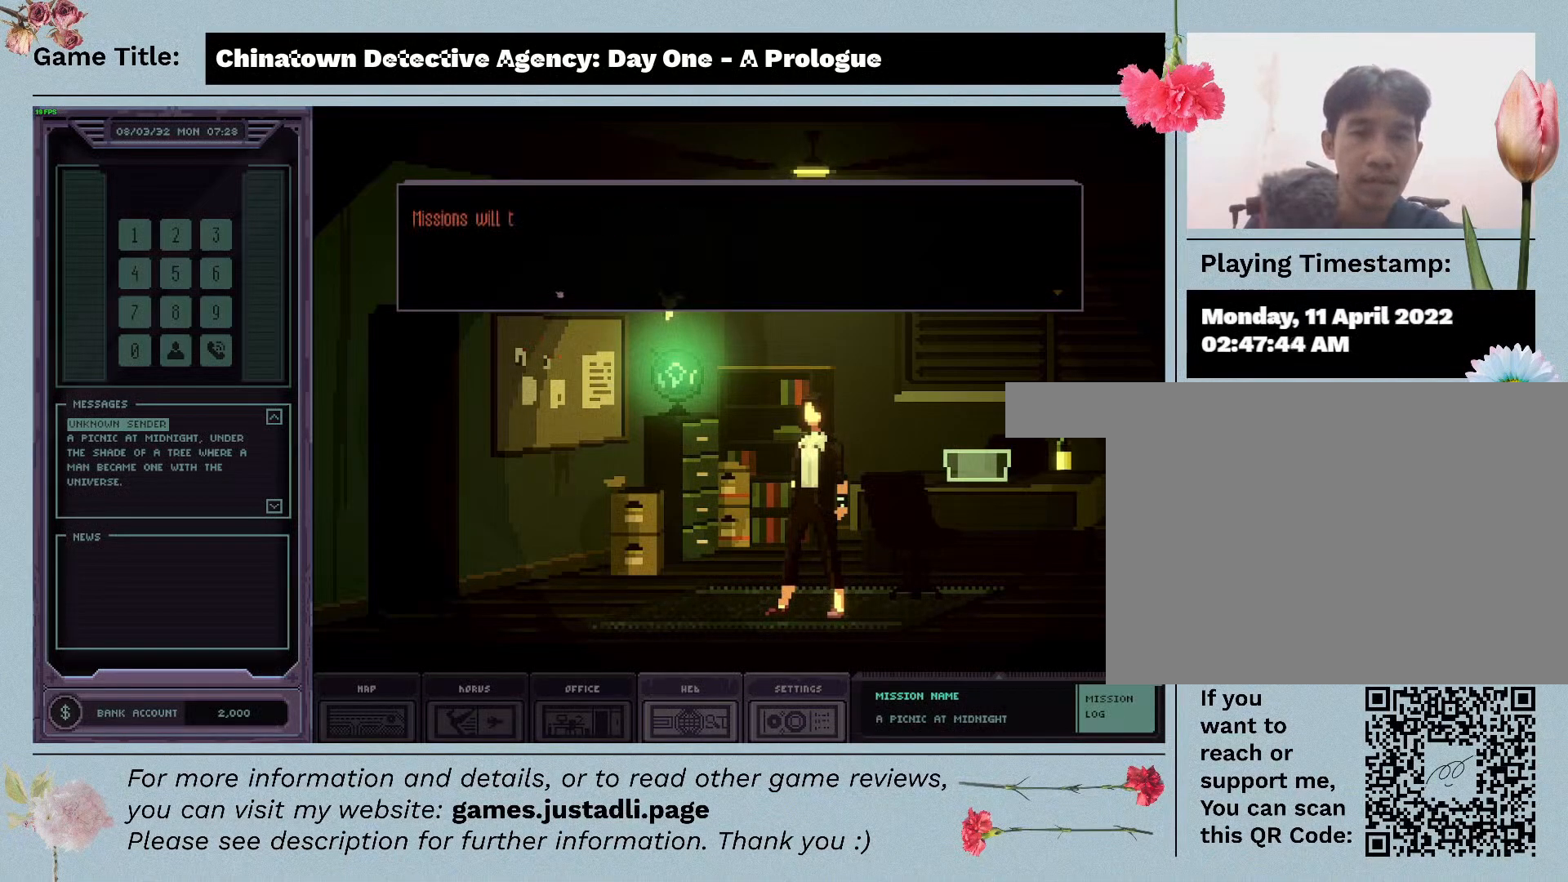
{"keys": [], "mouse": [], "events": [[150, "mouse_left", "up"]]}
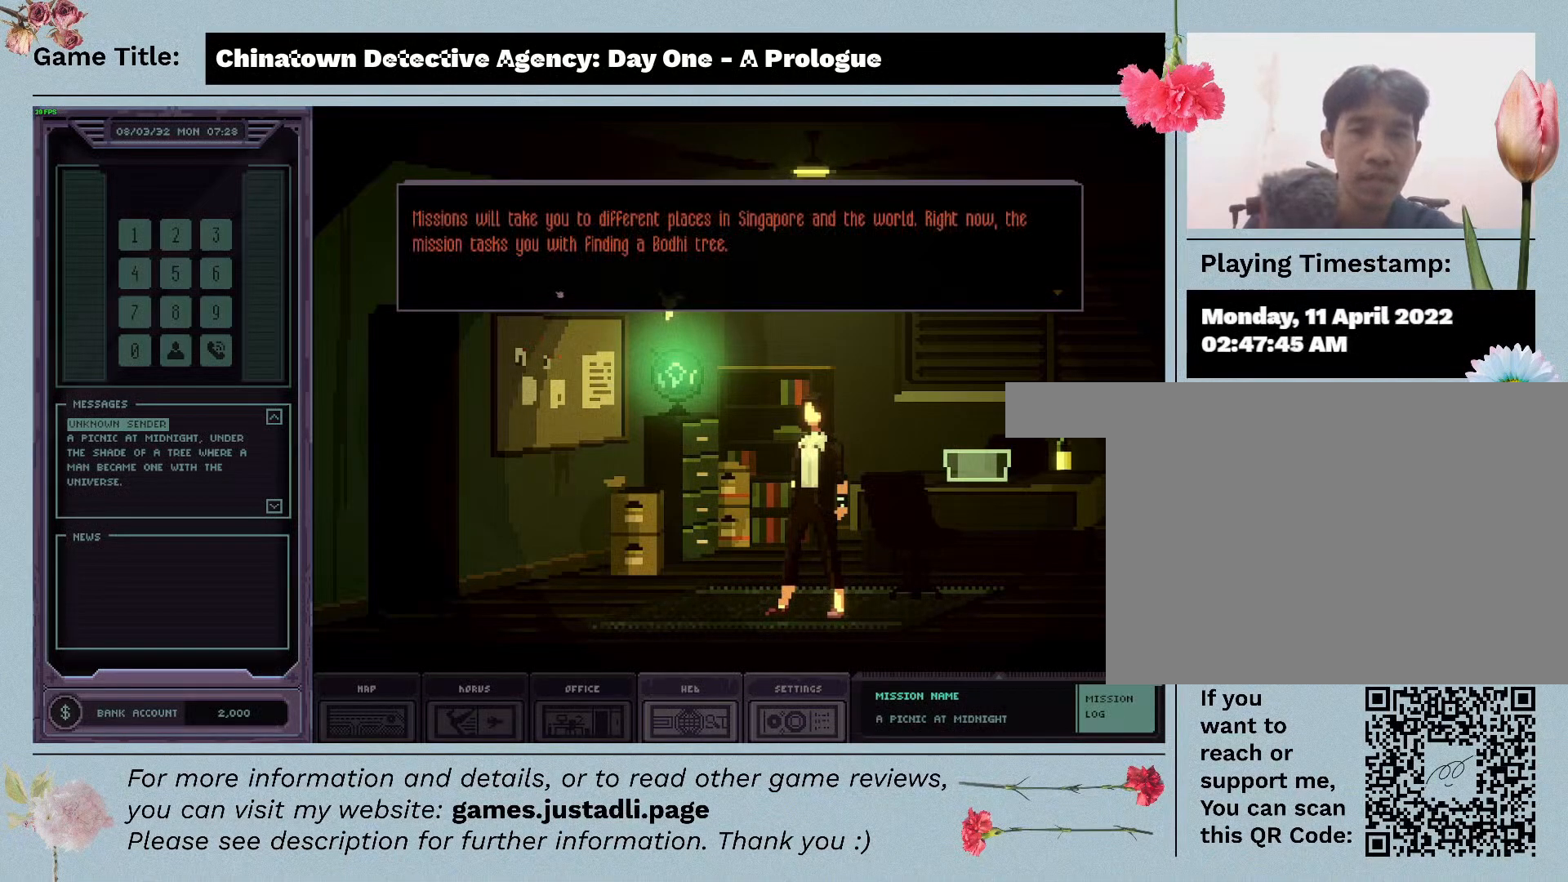
{"keys": [], "mouse": [], "events": []}
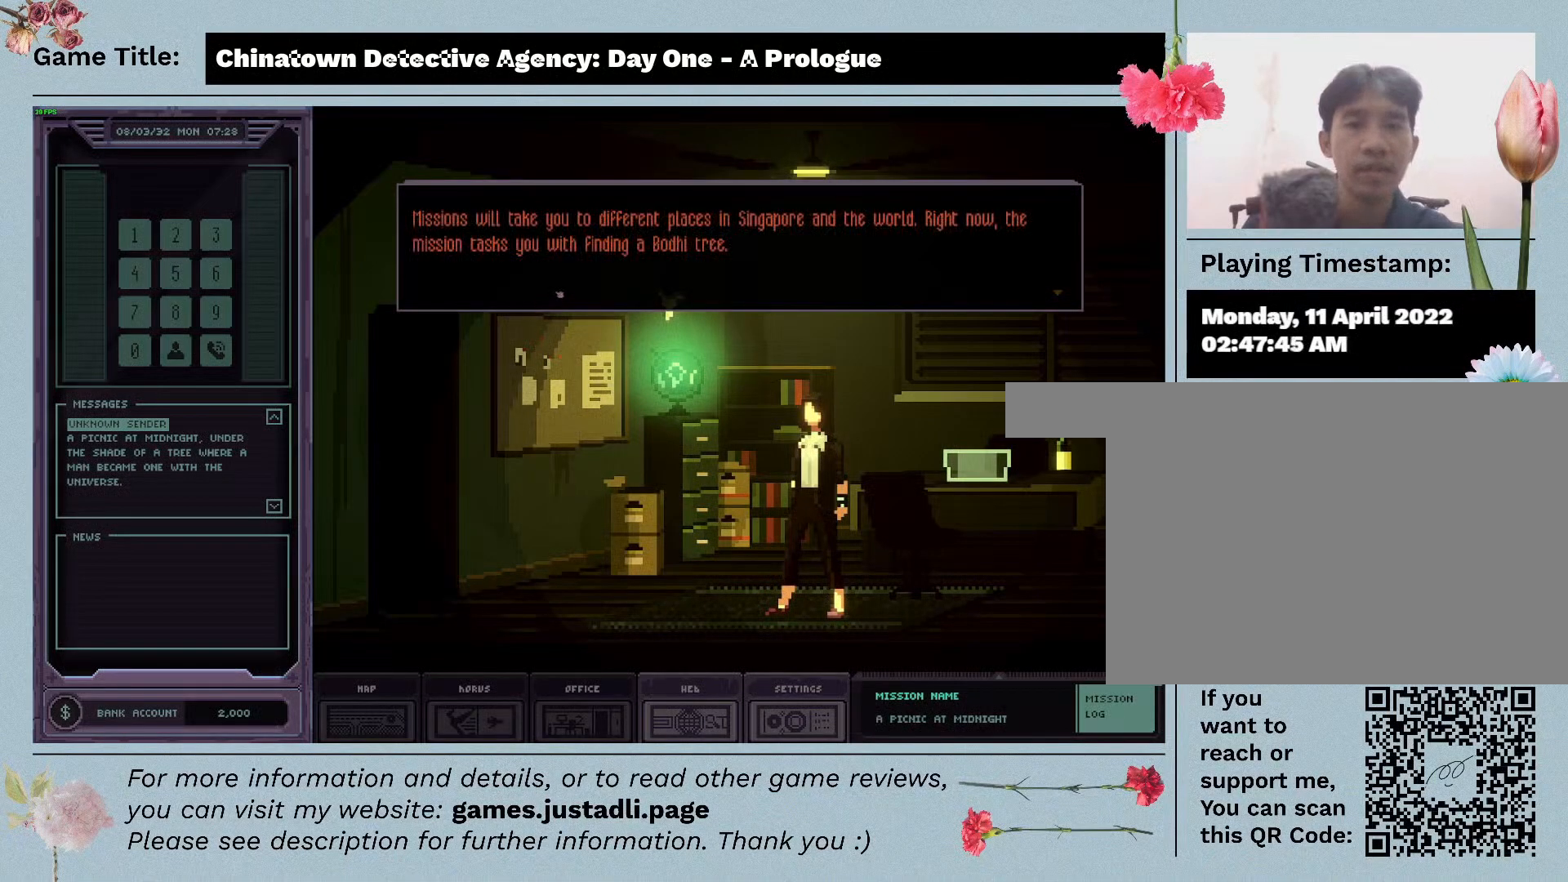
{"keys": [], "mouse": [], "events": []}
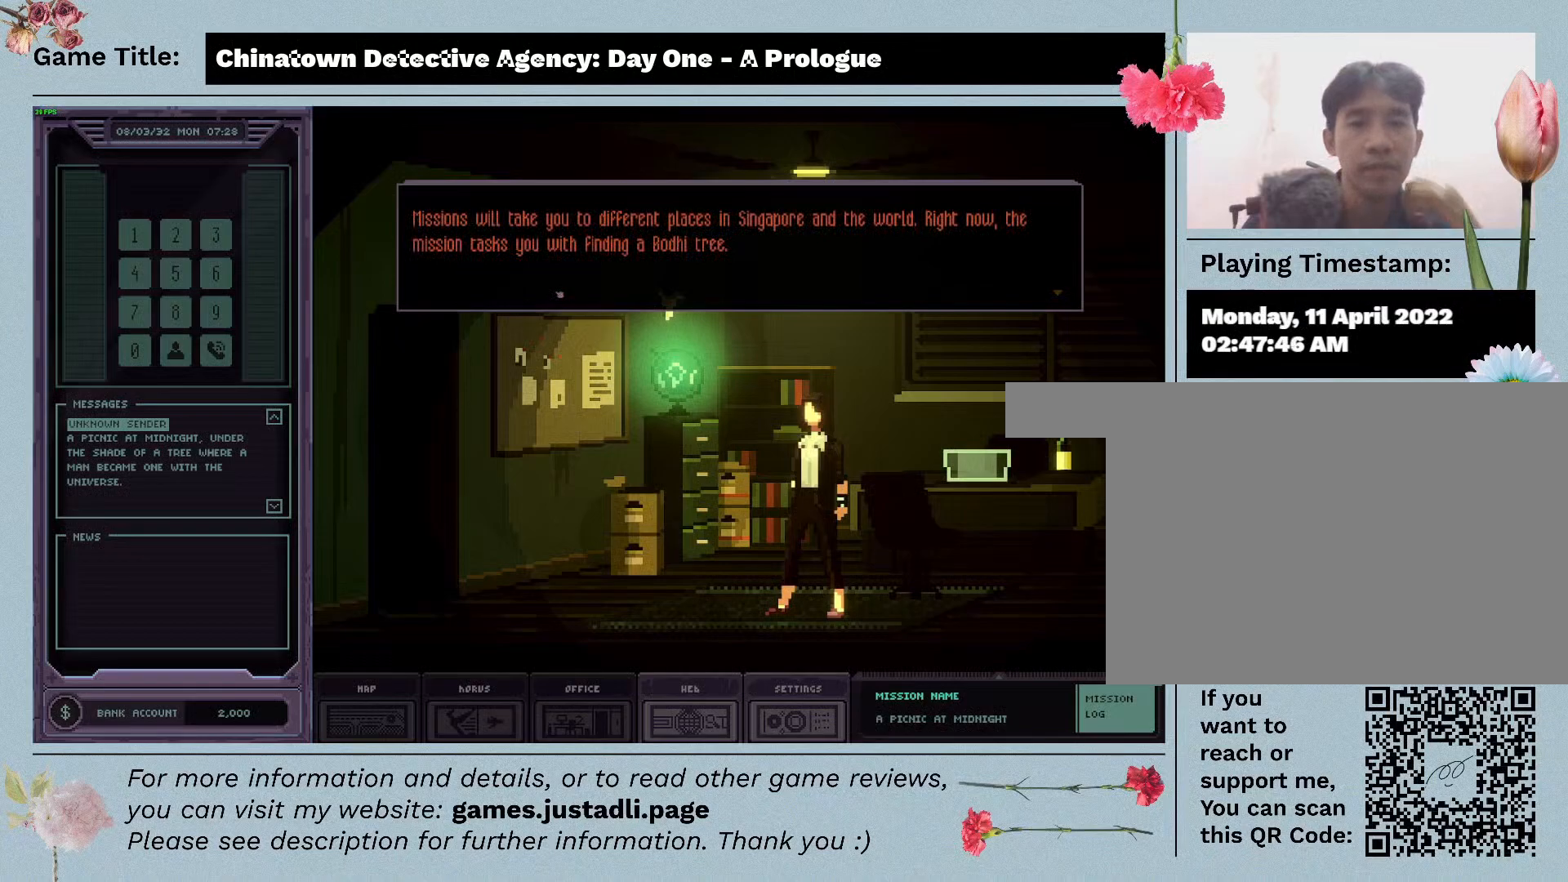
{"keys": [], "mouse": [], "events": []}
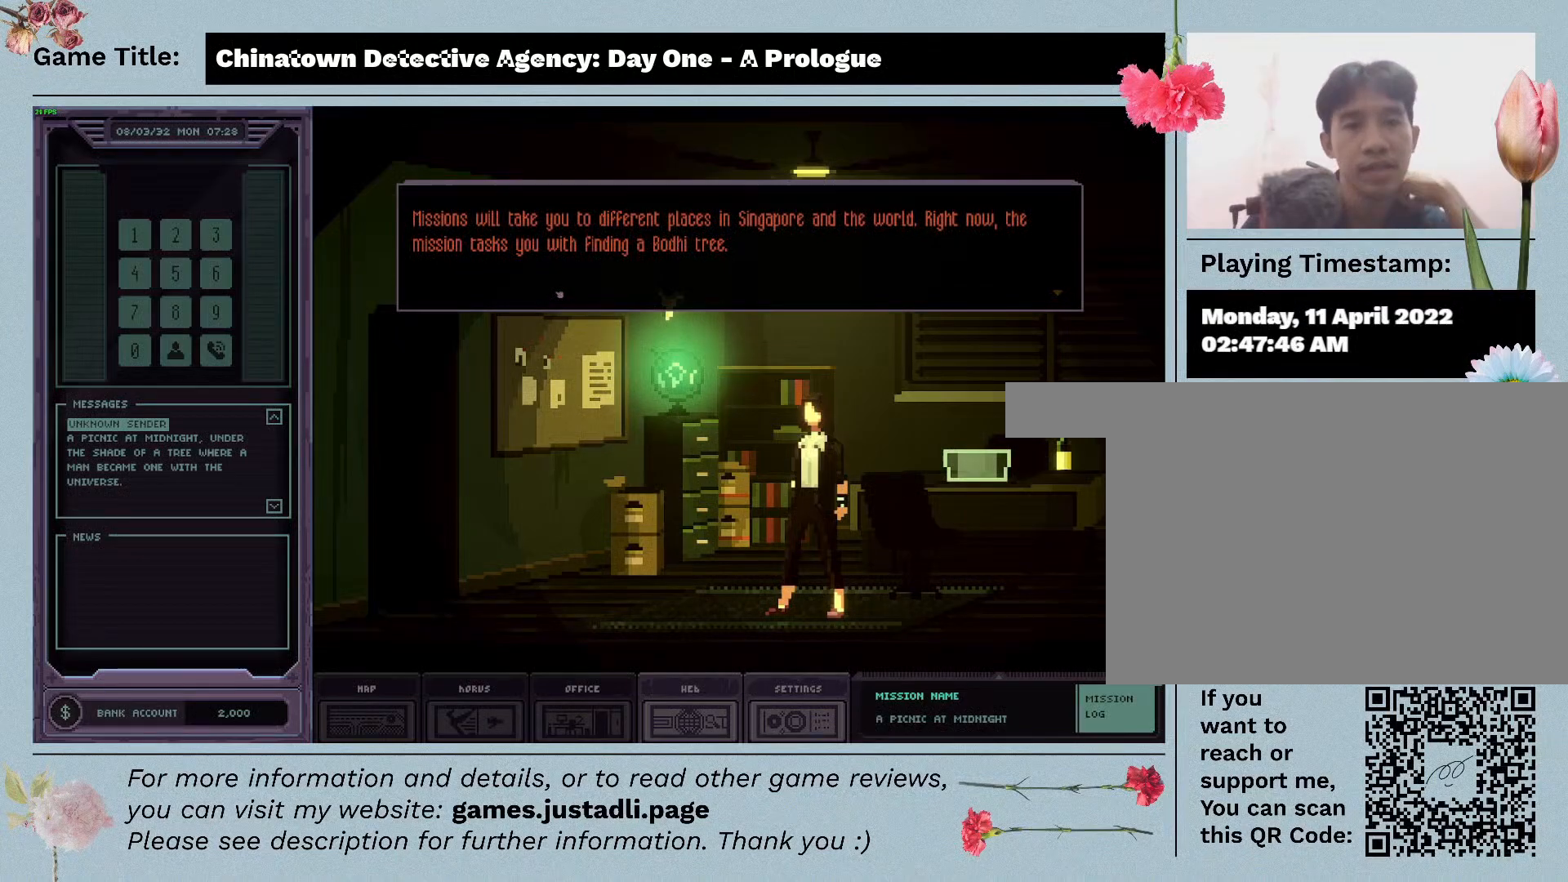
{"keys": [], "mouse": [], "events": []}
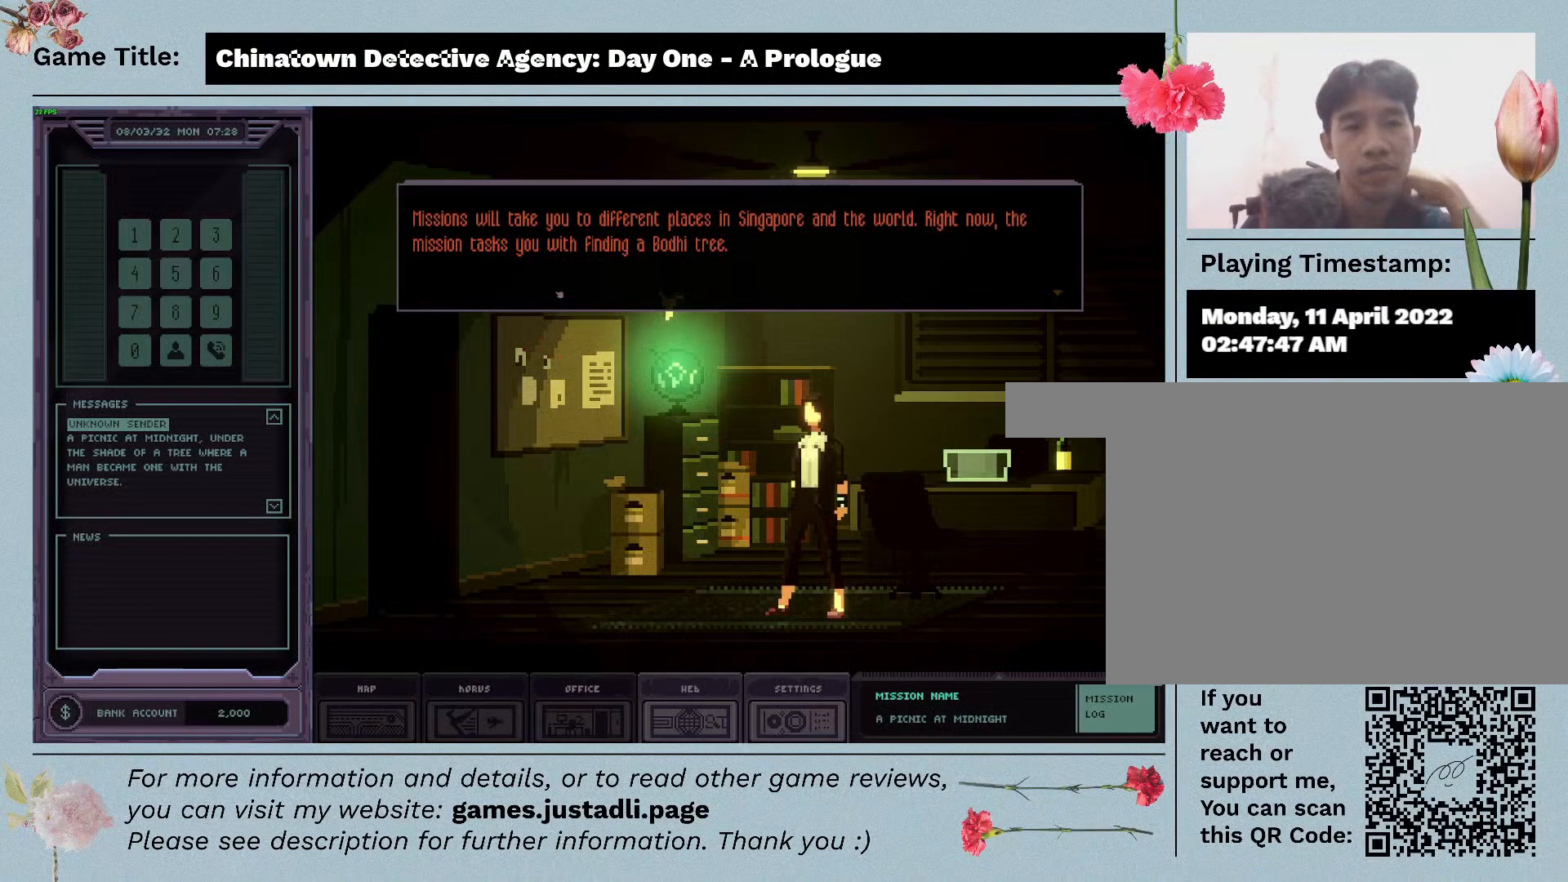
{"keys": [], "mouse": [], "events": []}
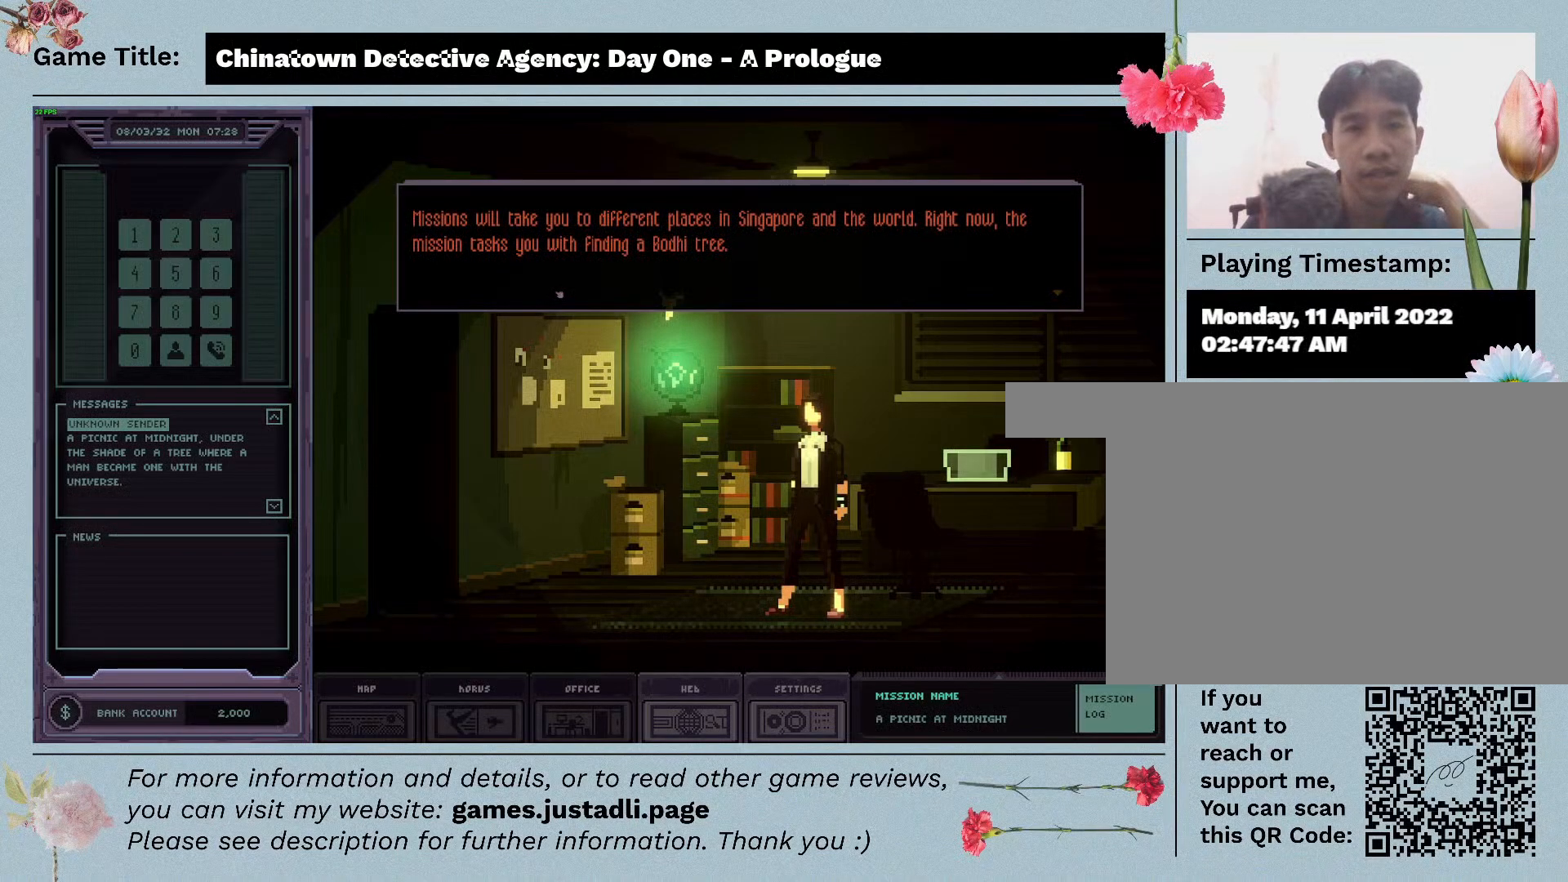
{"keys": [], "mouse": [], "events": []}
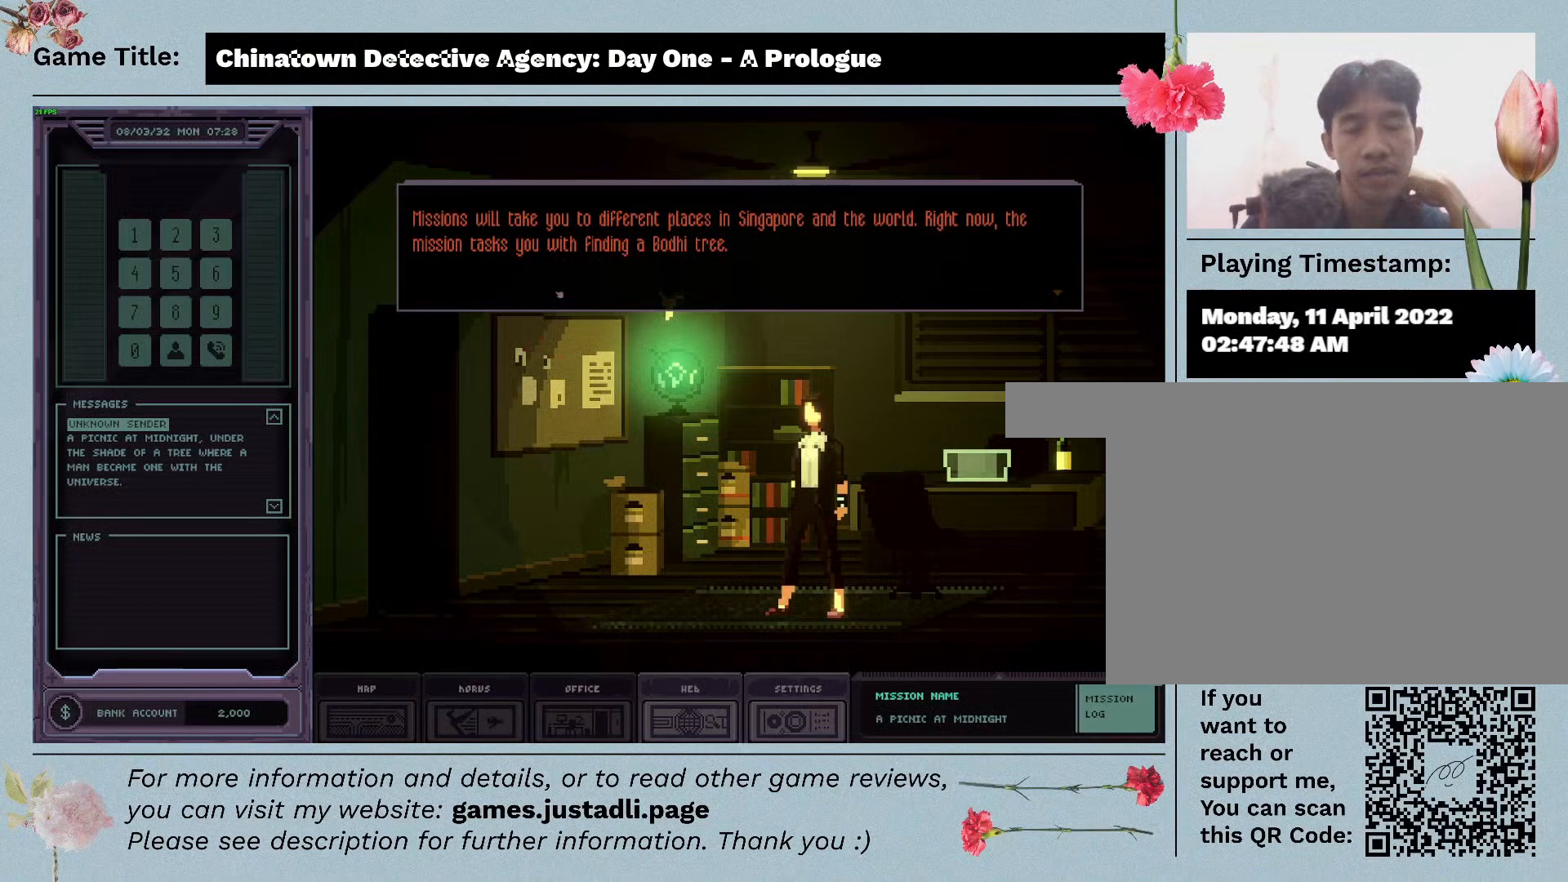
{"keys": [], "mouse": [], "events": []}
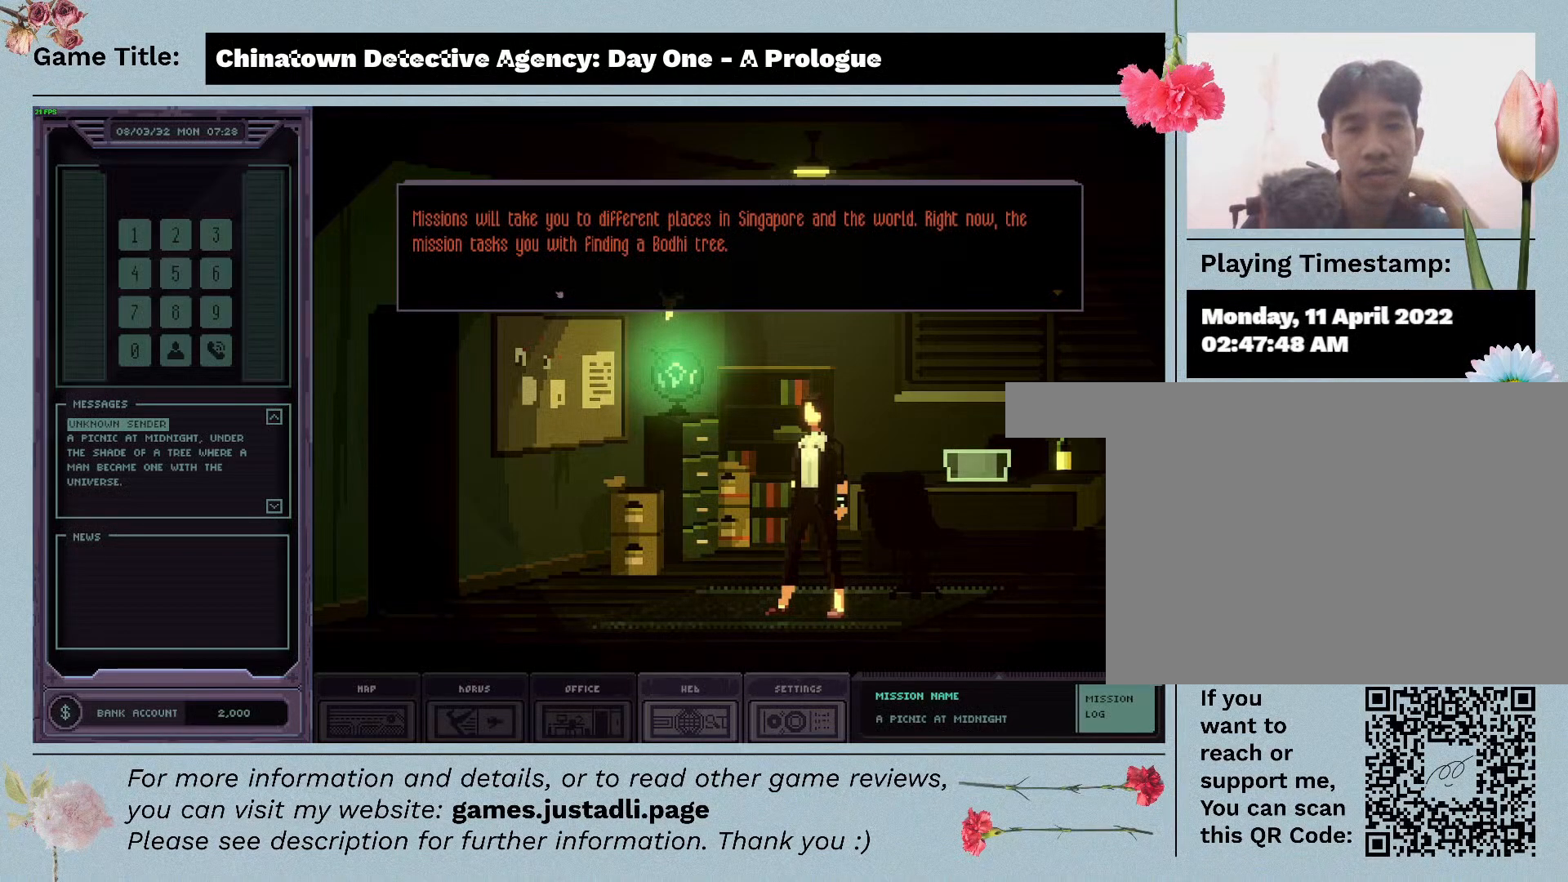
{"keys": [], "mouse": [], "events": []}
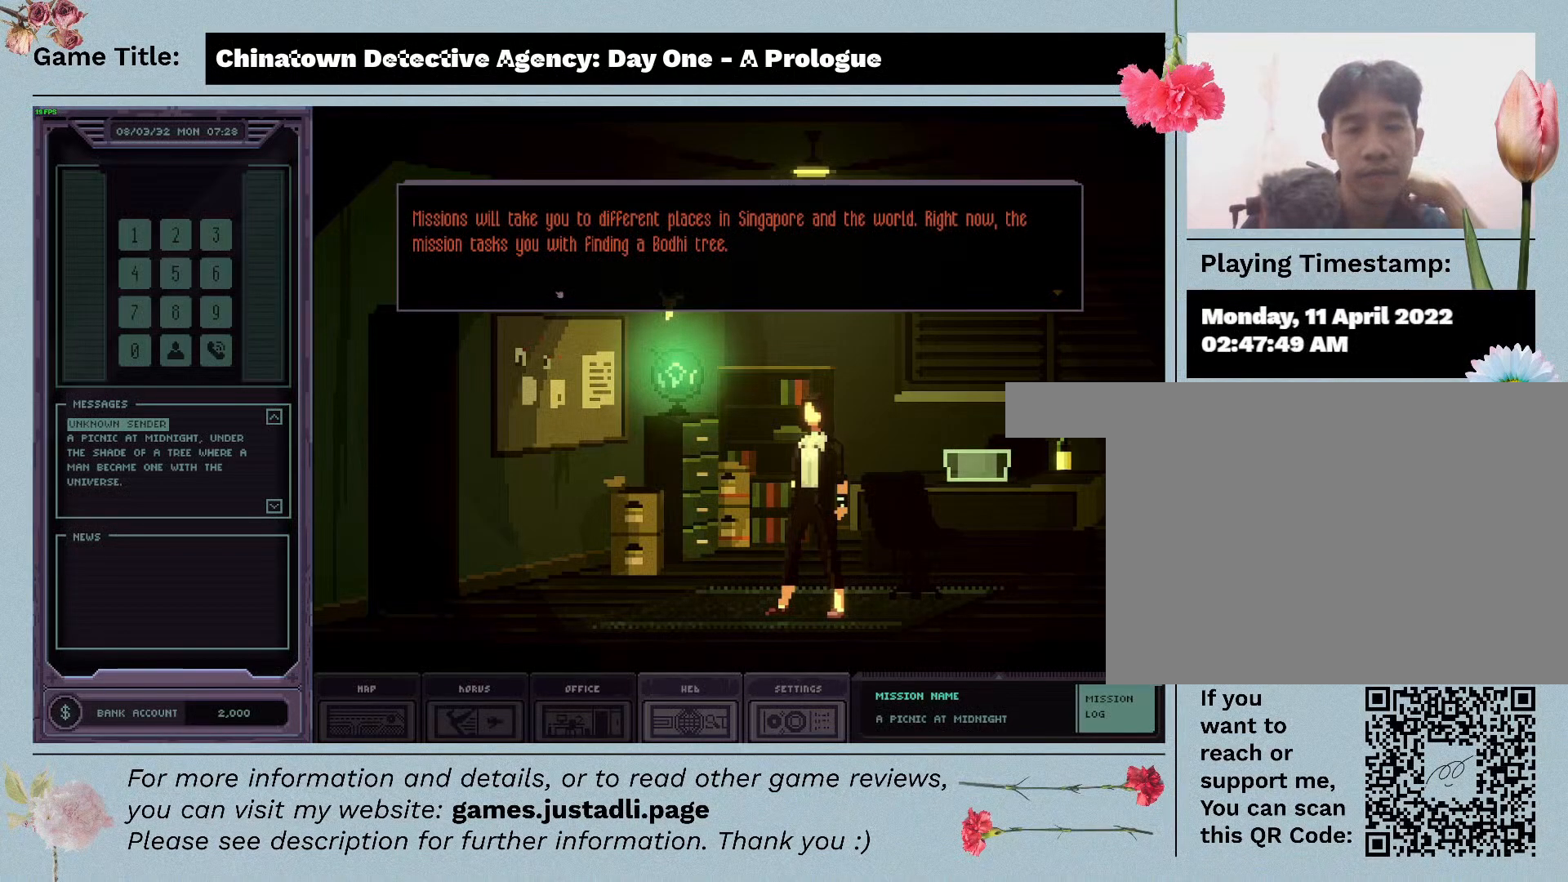
{"keys": [], "mouse": [], "events": []}
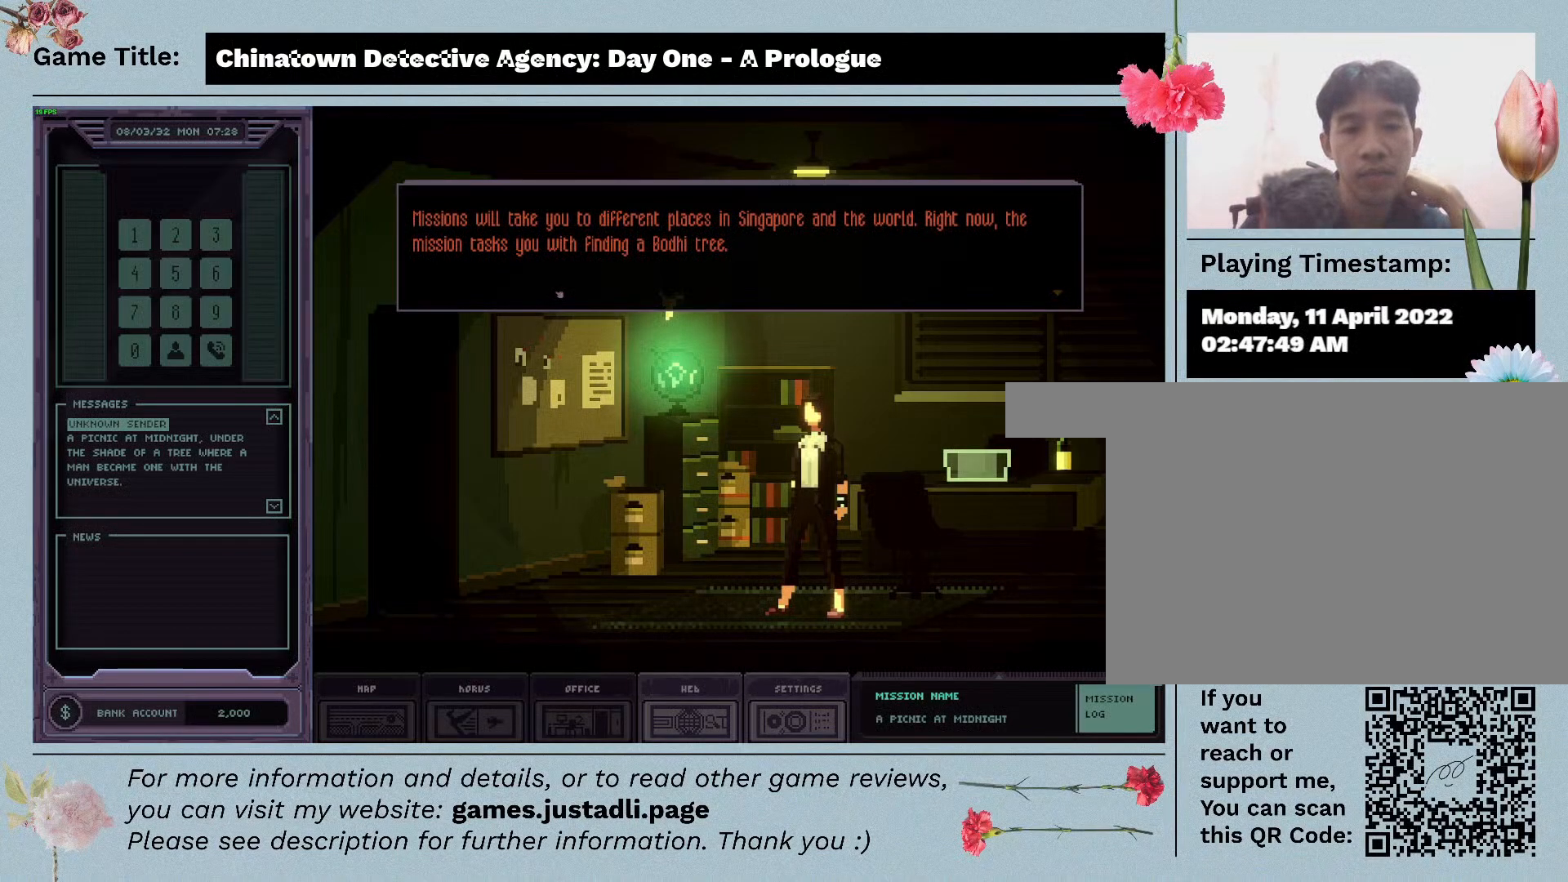
{"keys": [], "mouse": [], "events": []}
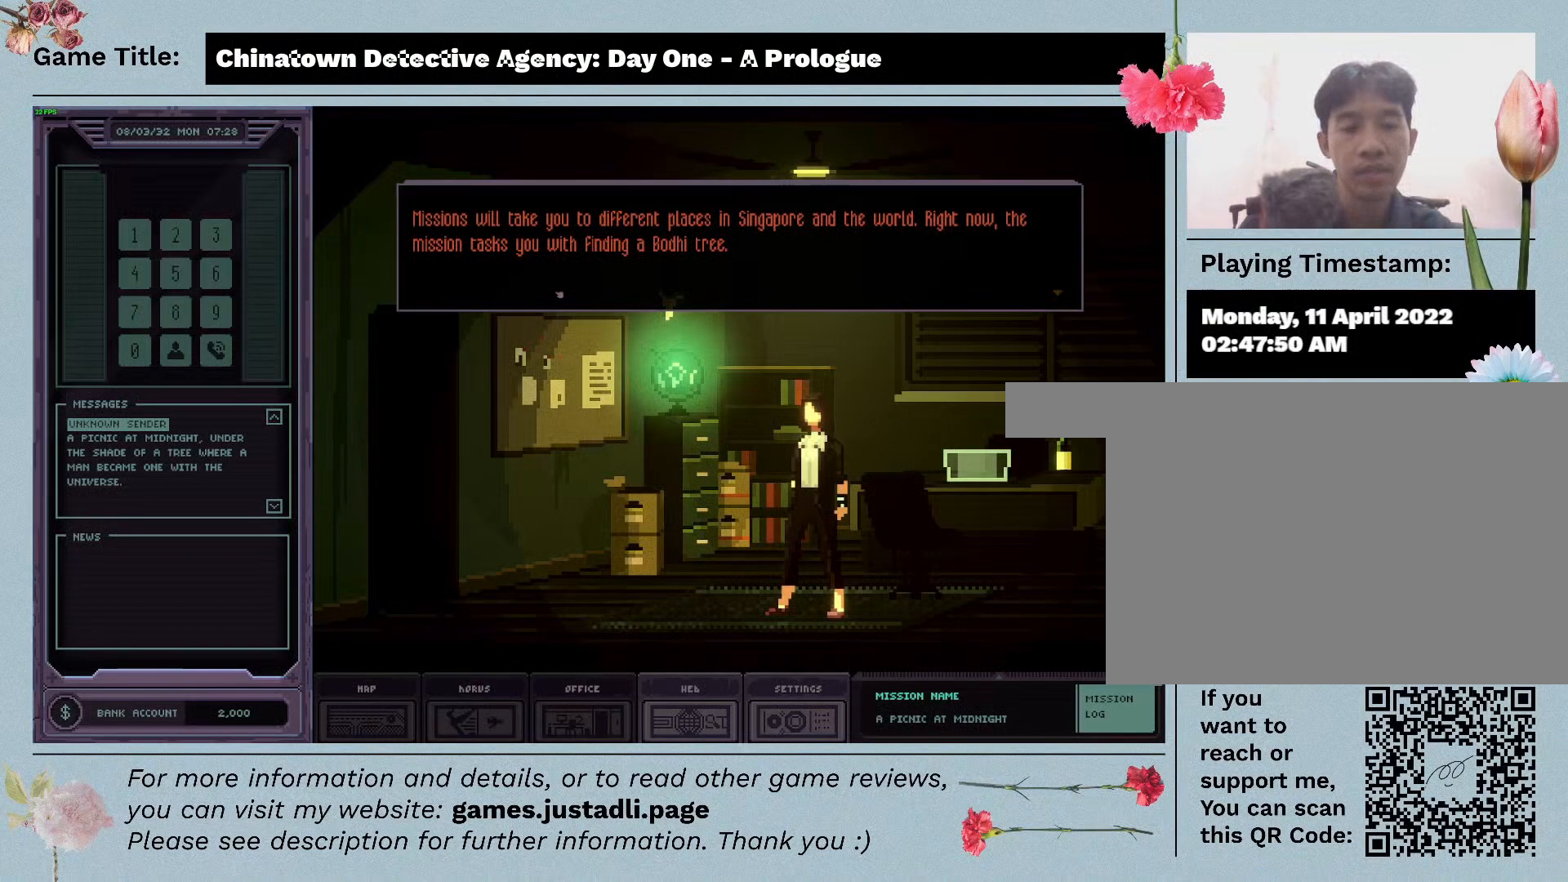
{"keys": [], "mouse": ["left"], "events": [[300, "mouse_left", "down"]]}
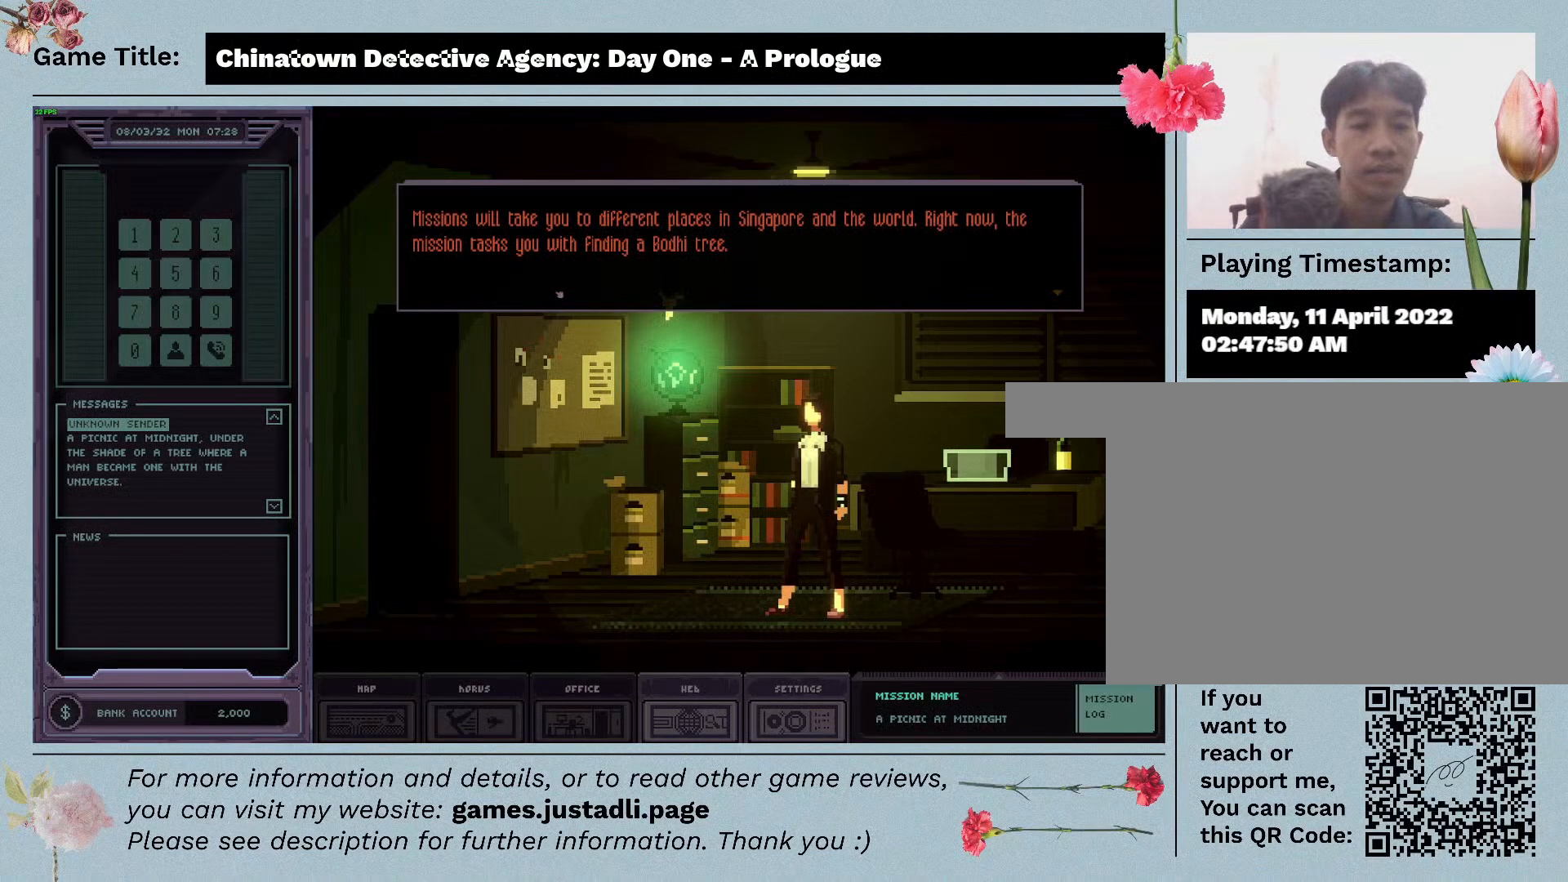
{"keys": [], "mouse": [], "events": [[83, "mouse_left", "up"]]}
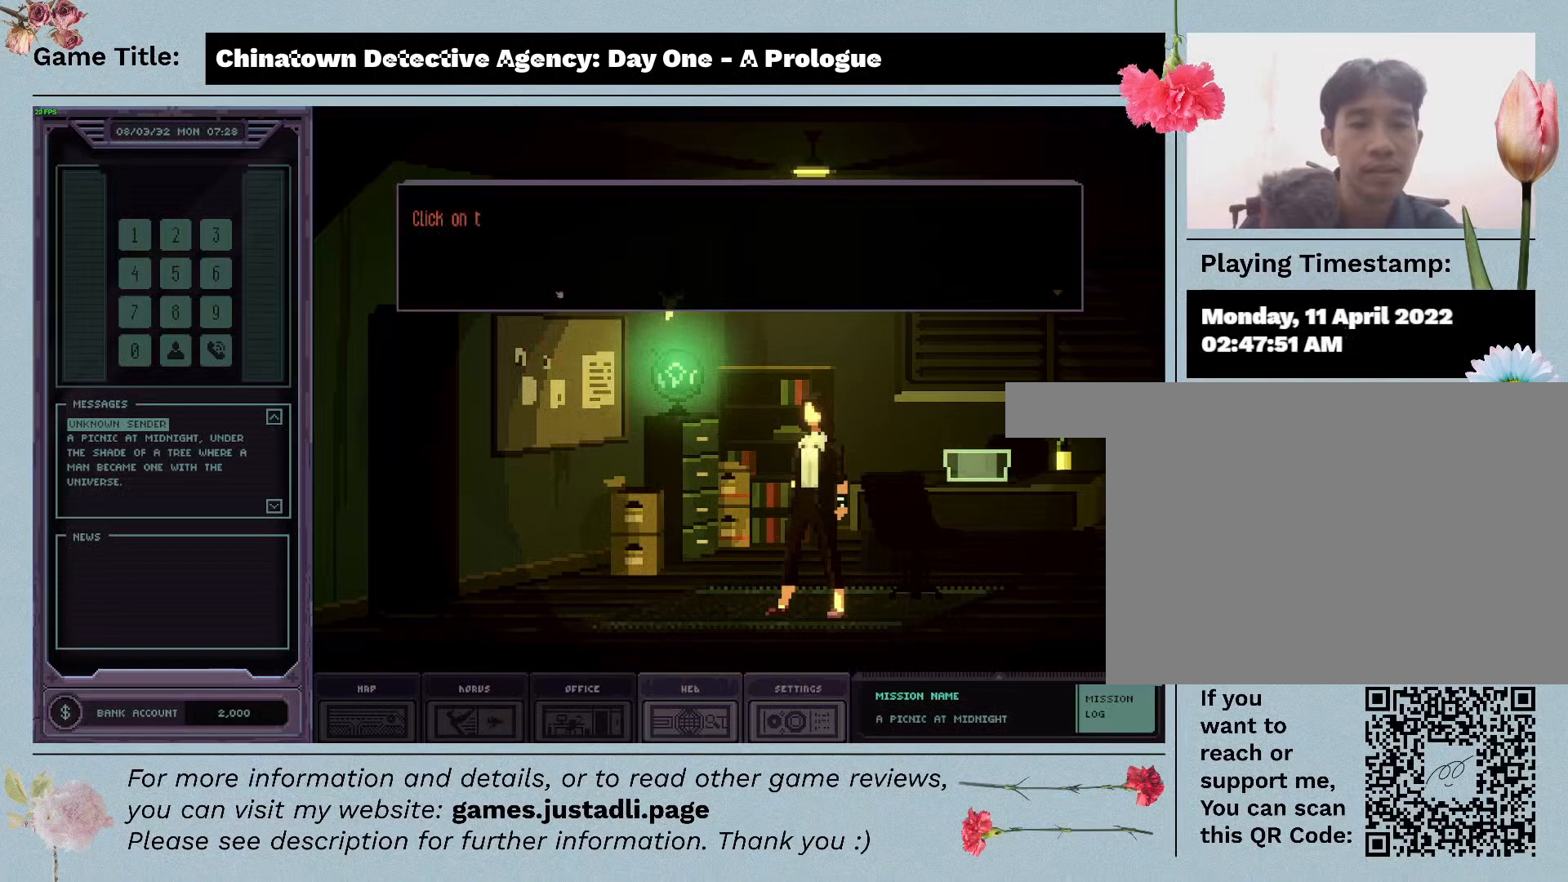
{"keys": [], "mouse": ["left"], "events": [[300, "mouse_left", "down"]]}
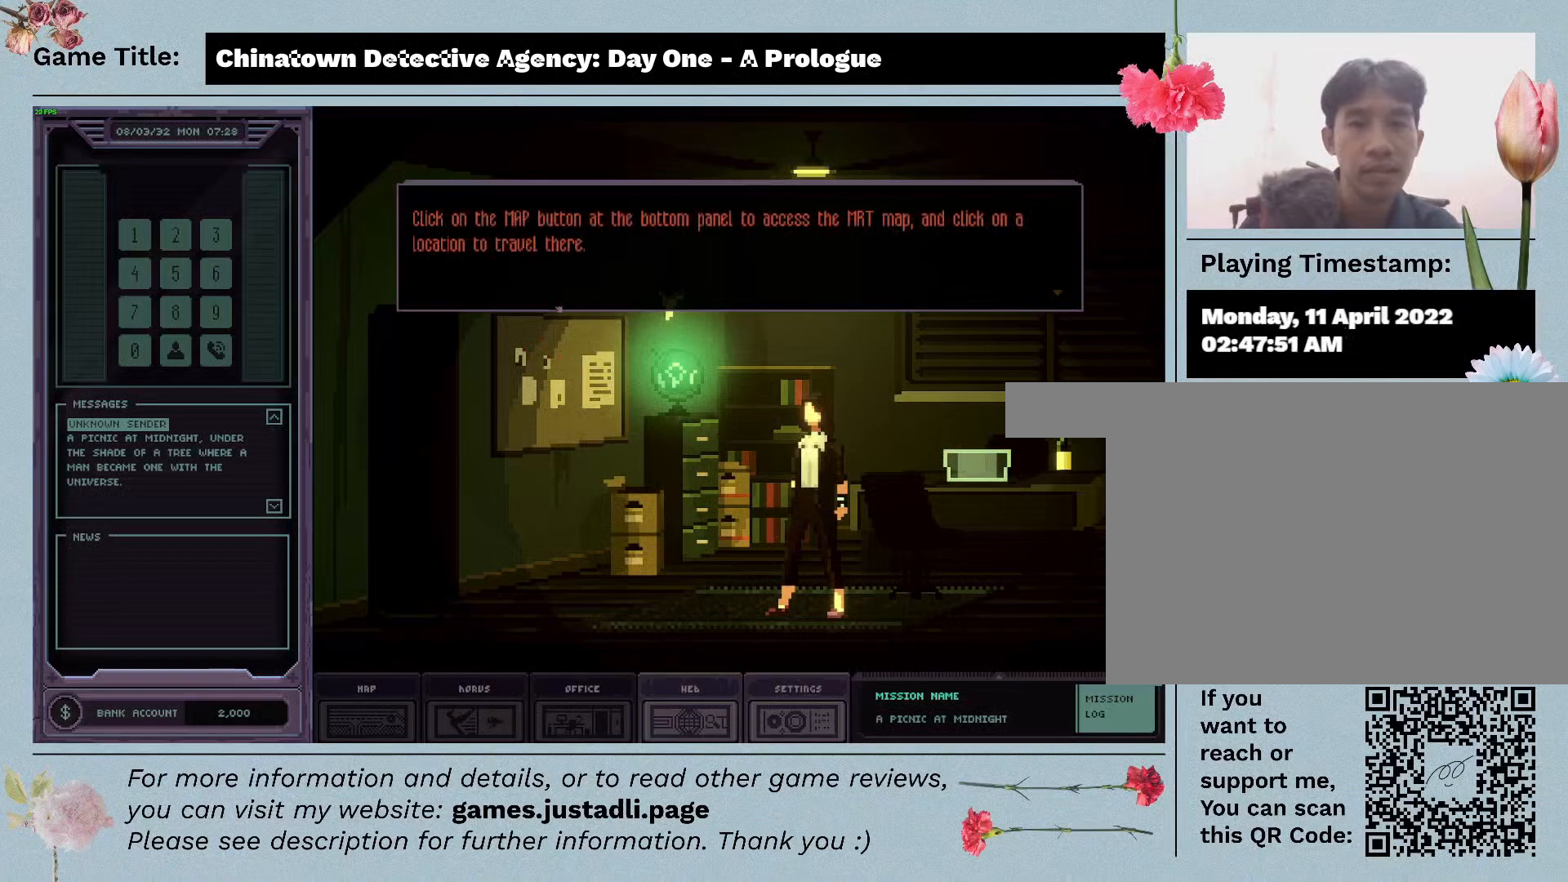
{"keys": [], "mouse": [], "events": [[50, "mouse_left", "up"]]}
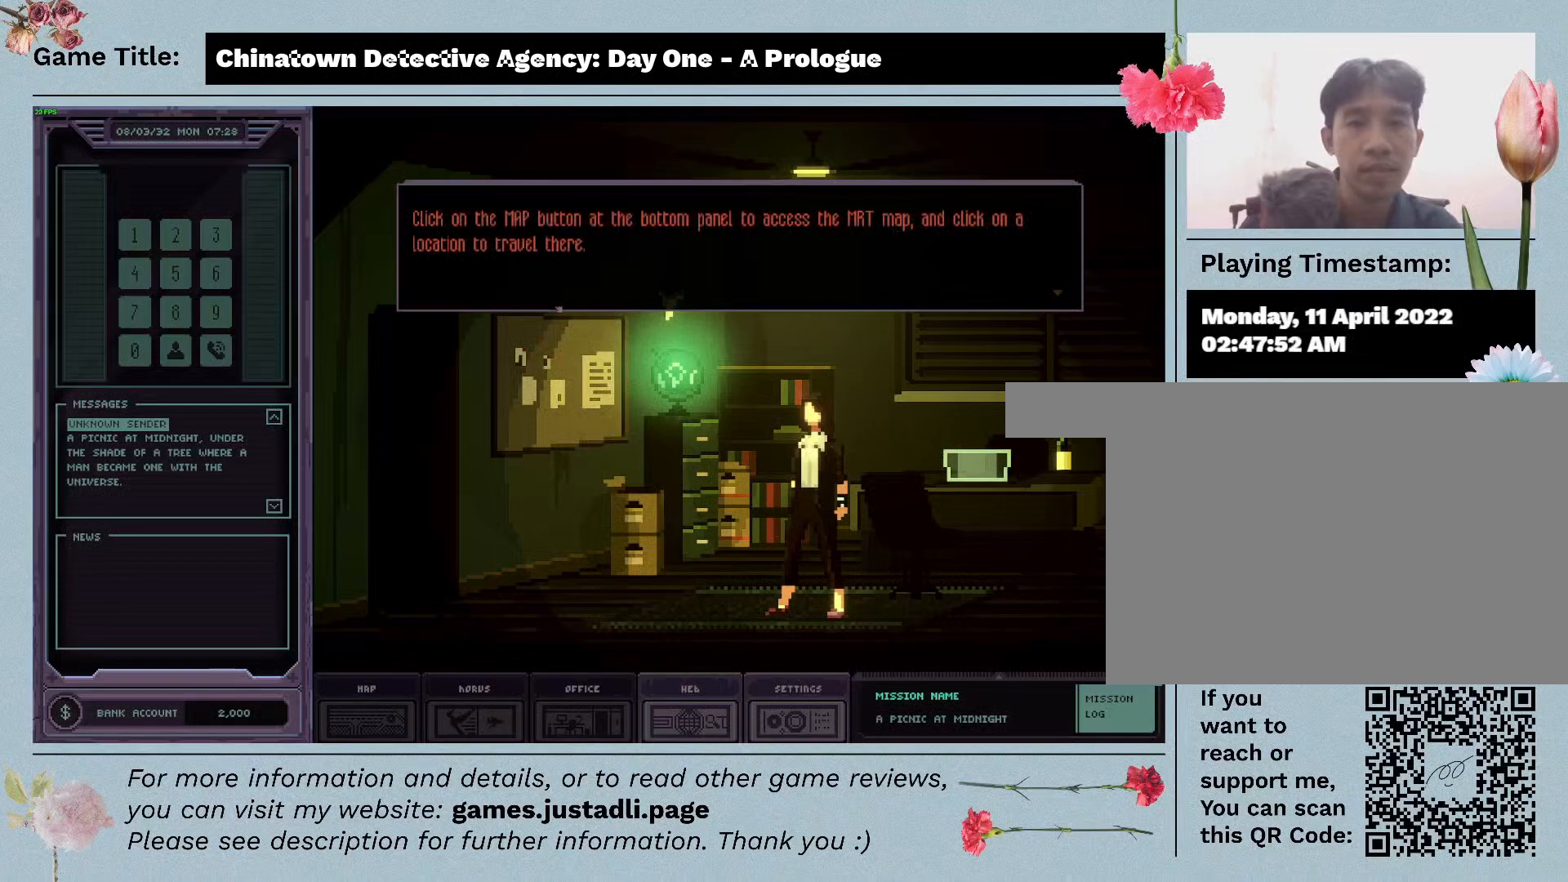
{"keys": [], "mouse": [], "events": []}
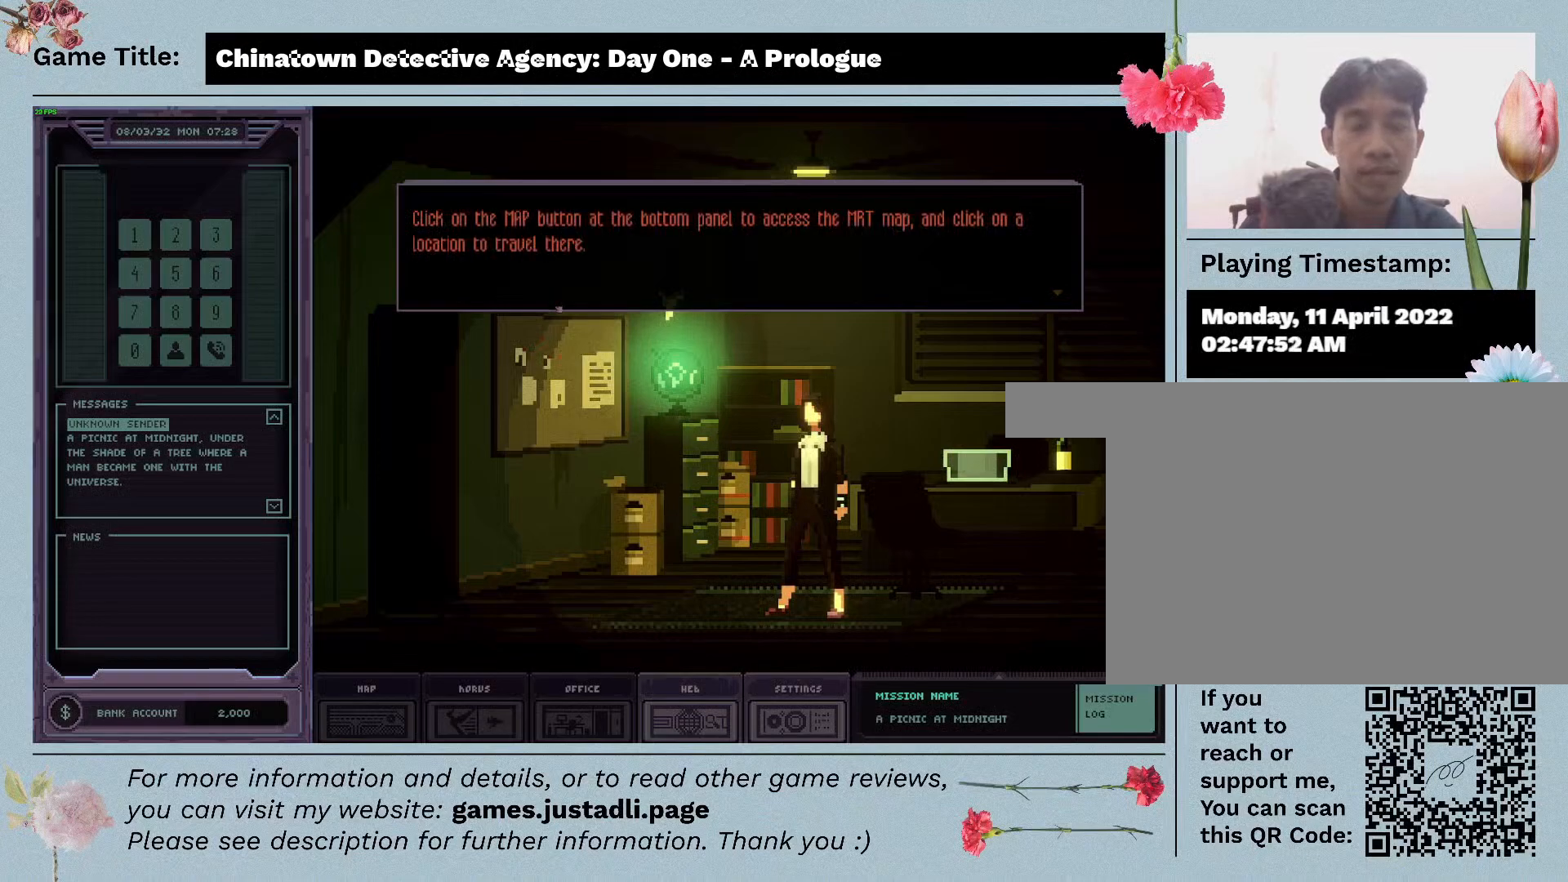
{"keys": [], "mouse": [], "events": []}
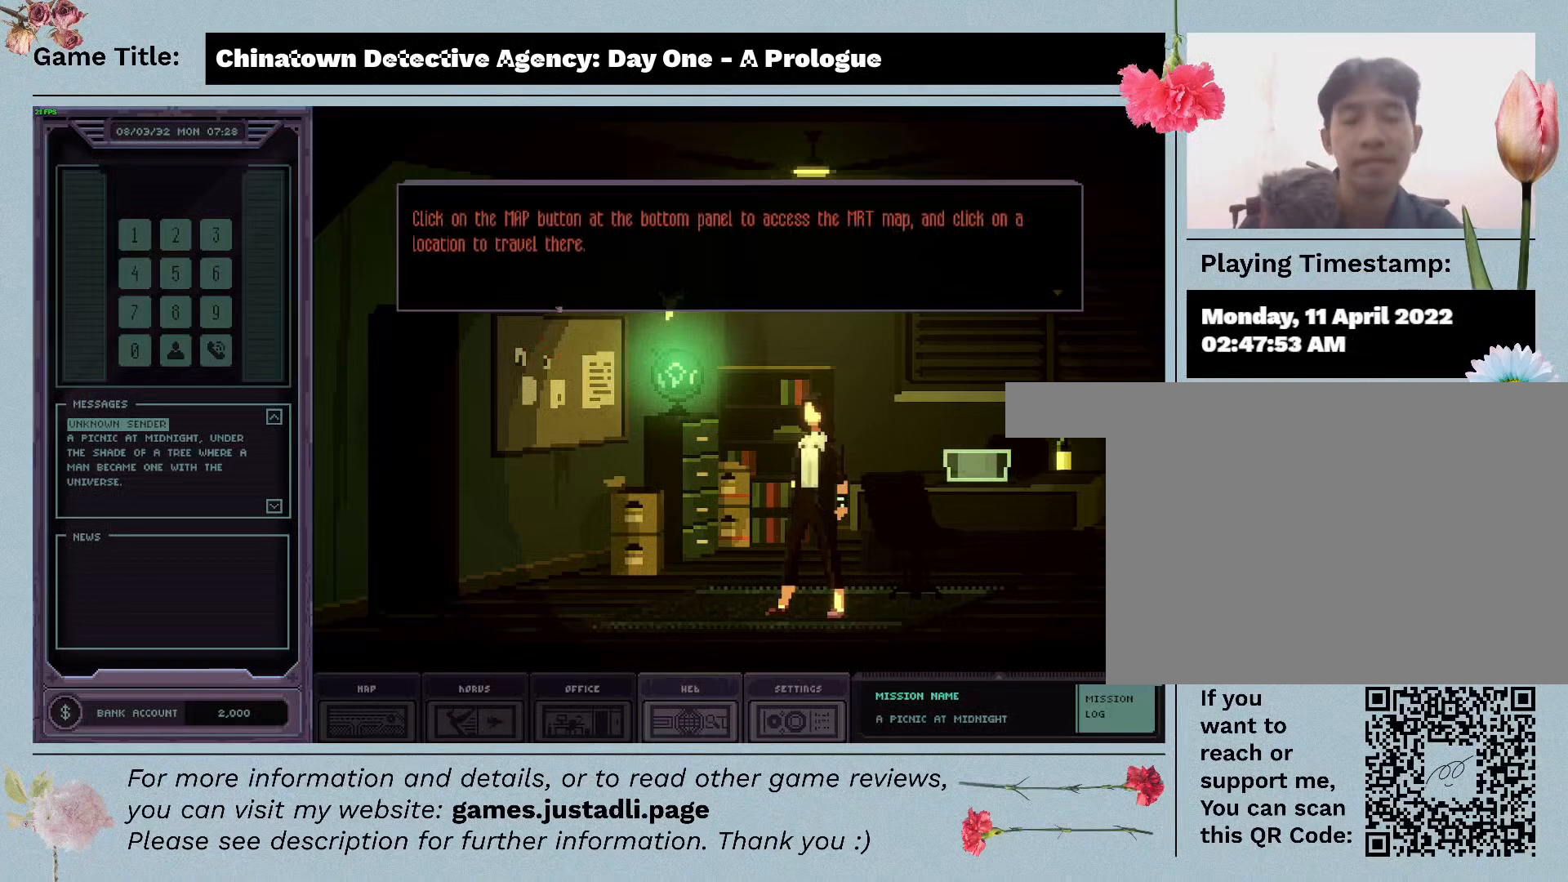
{"keys": [], "mouse": [], "events": []}